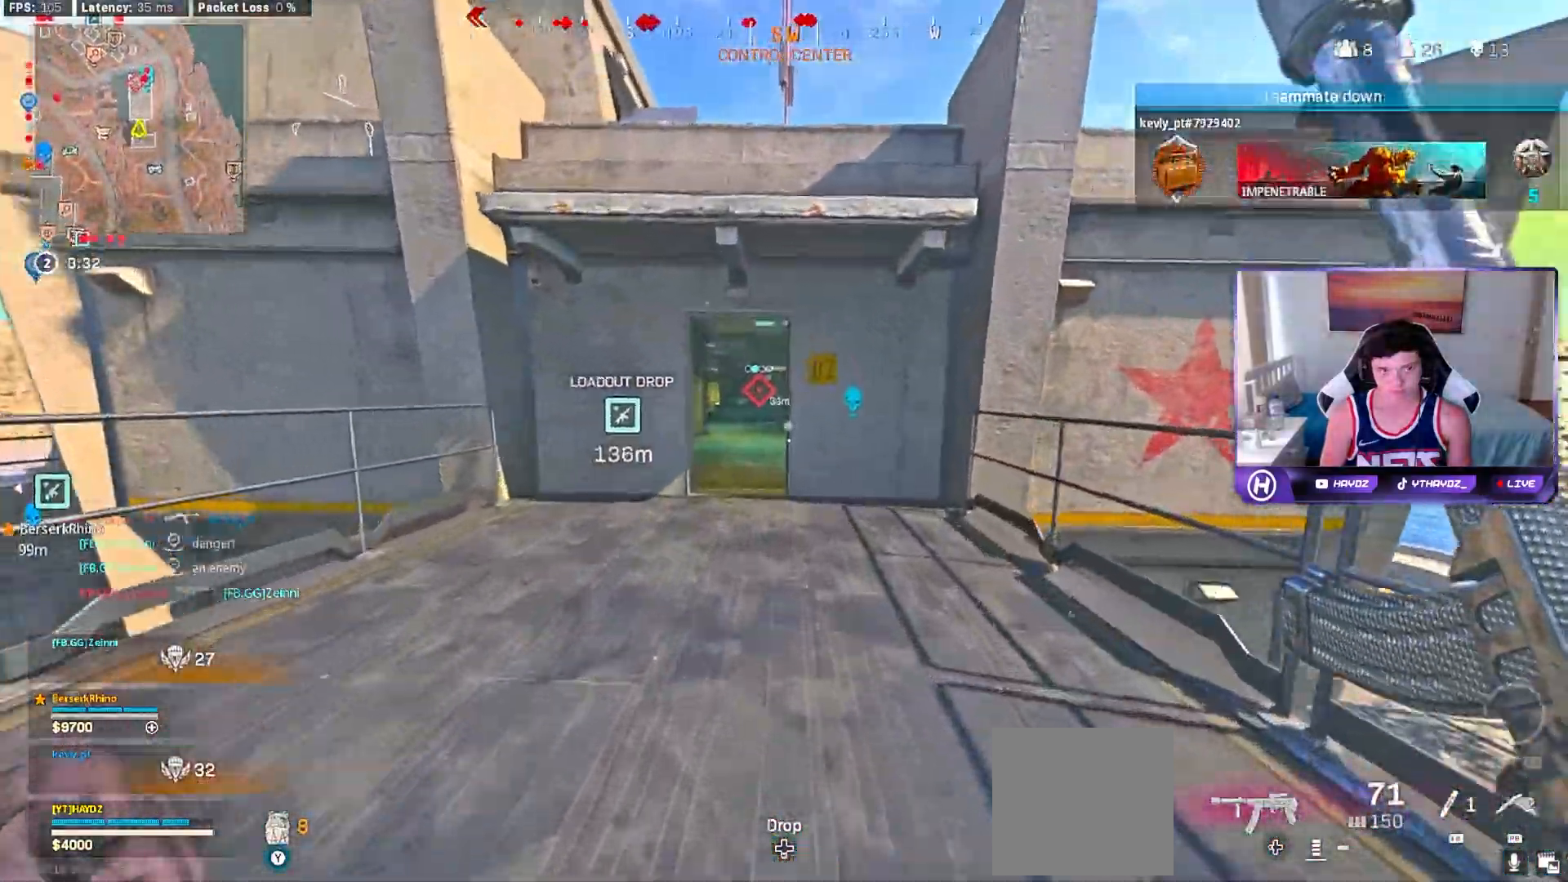
Gameplay with a controller (Xbox layout); each line is a JSON object with the inputs held at the frame after it. "events" lists button and stick changes between this image and that frame as [ms after this image, input, new state], when the widget could be followed in between.
{"buttons": [], "left_stick": "up", "right_stick": "center", "events": [[183, "R3", "down"], [267, "R3", "up"], [383, "R3", "down"], [383, "left_stick", "center"], [450, "R3", "up"], [500, "left_stick", "up"]]}
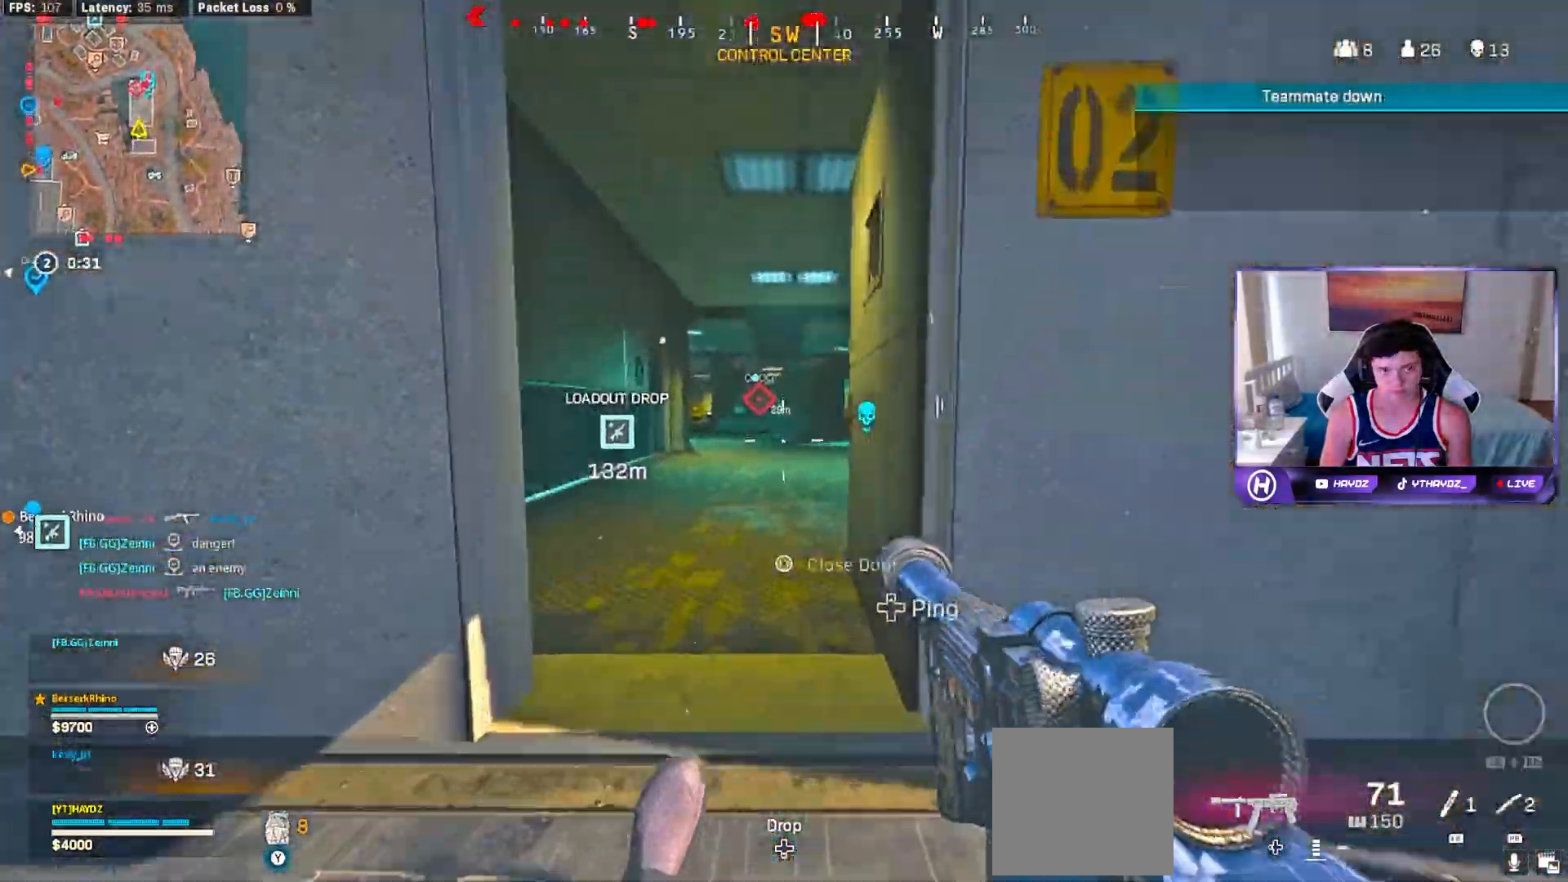
{"buttons": ["L3"], "left_stick": "up-left", "right_stick": "center", "events": [[50, "R3", "down"], [117, "L3", "down"], [117, "R3", "up"], [117, "left_stick", "up-left"], [217, "L3", "up"], [283, "Y", "down"], [317, "L3", "down"], [417, "L3", "up"], [483, "L3", "down"], [483, "Y", "up"]]}
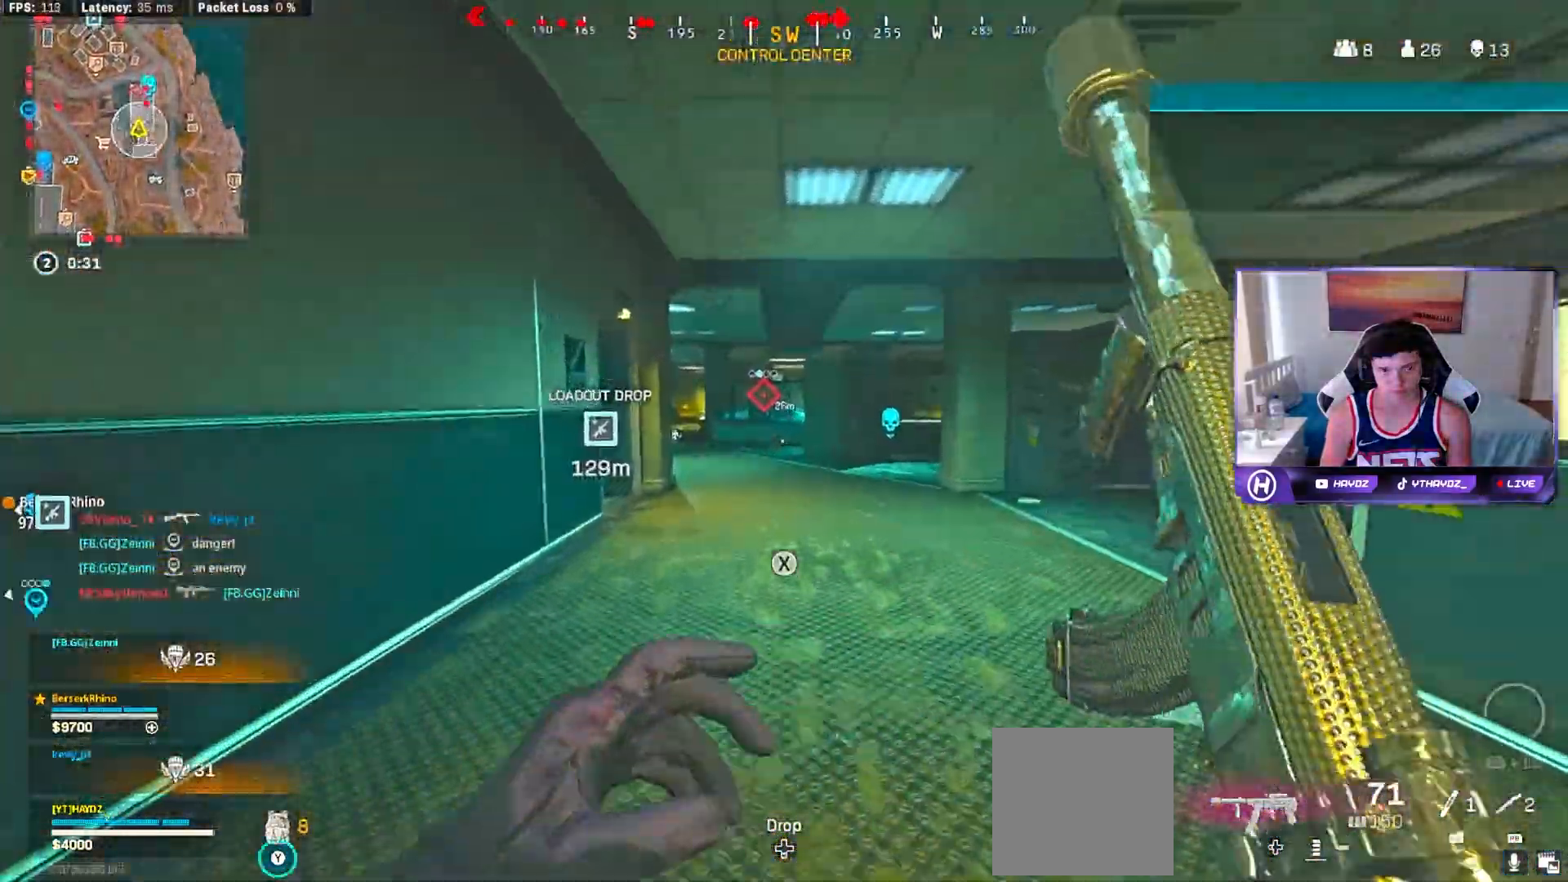
{"buttons": [], "left_stick": "up-left", "right_stick": "center", "events": [[83, "L3", "up"]]}
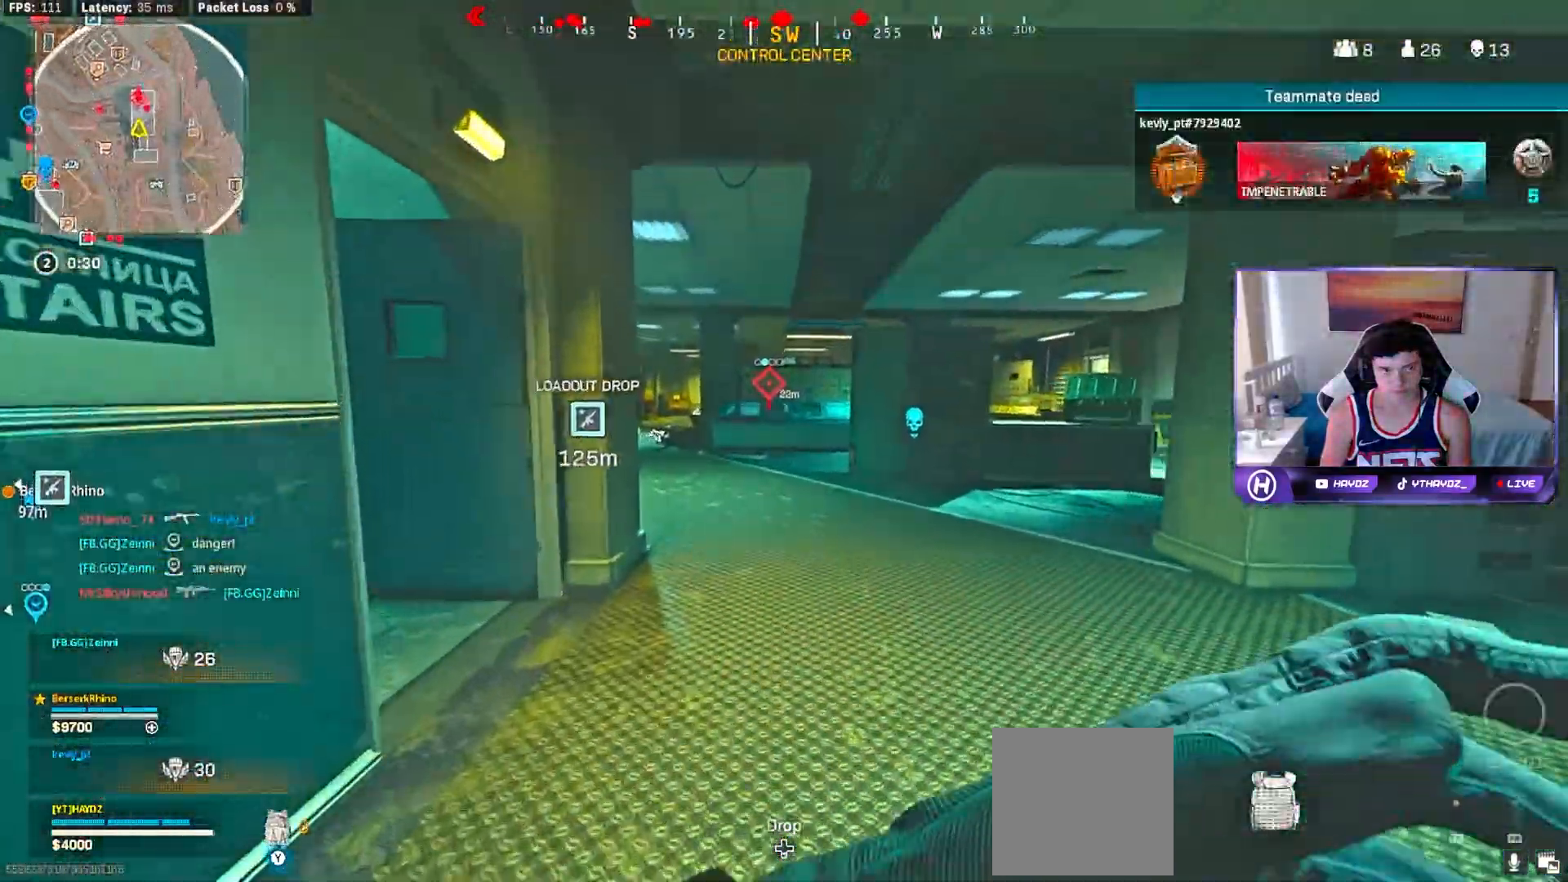
{"buttons": [], "left_stick": "up-left", "right_stick": "center", "events": [[50, "right_stick", "left"], [250, "right_stick", "center"], [350, "Y", "down"], [417, "Y", "up"]]}
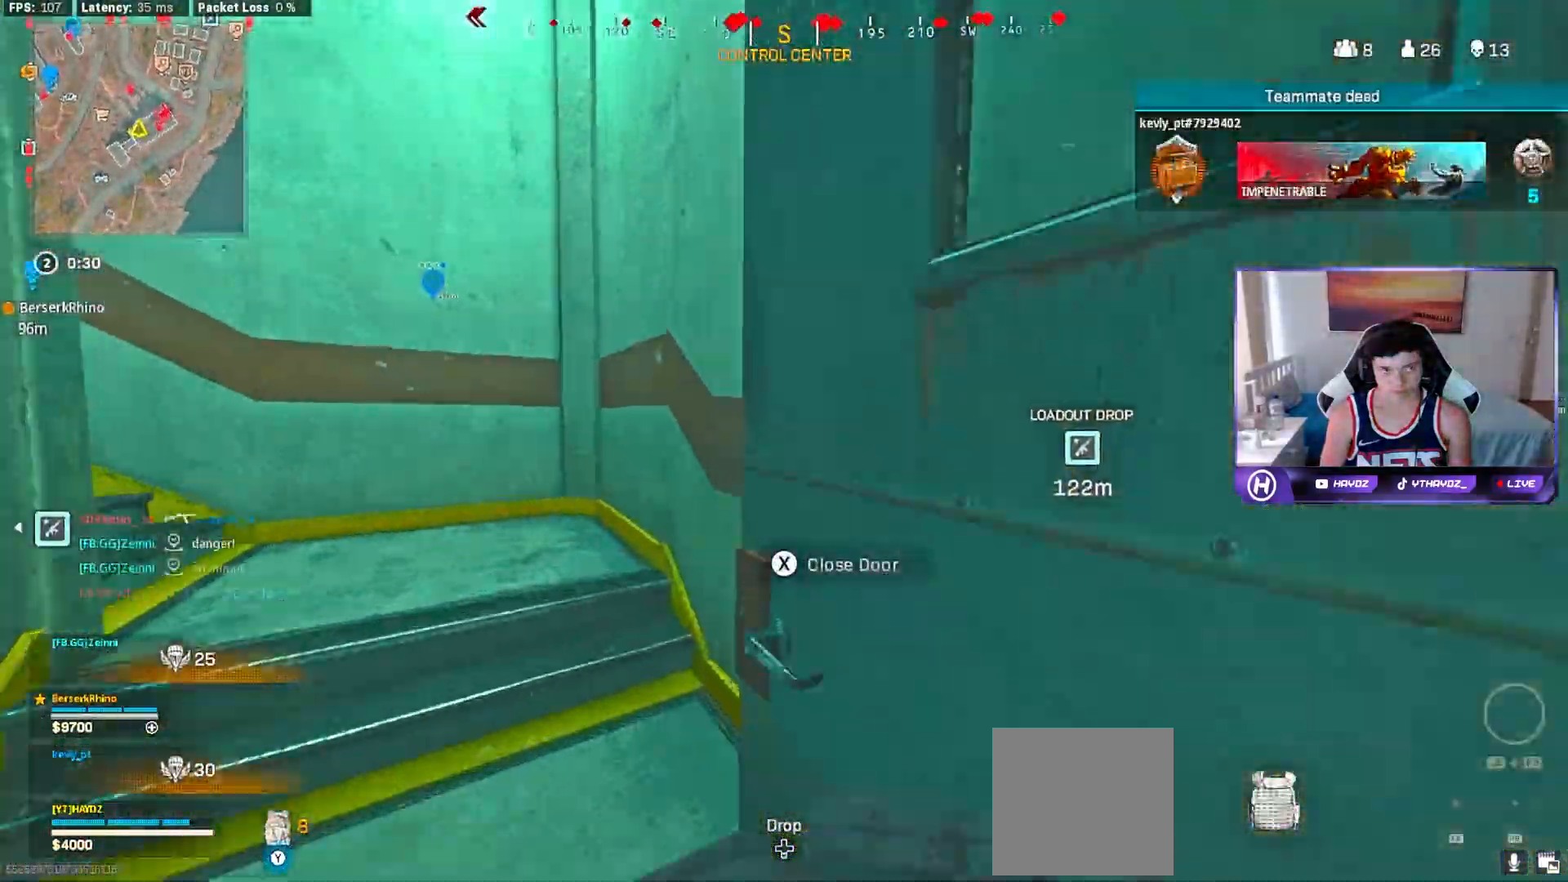
{"buttons": [], "left_stick": "up", "right_stick": "left", "events": [[133, "right_stick", "left"], [217, "left_stick", "up"], [267, "right_stick", "center"], [333, "right_stick", "left"]]}
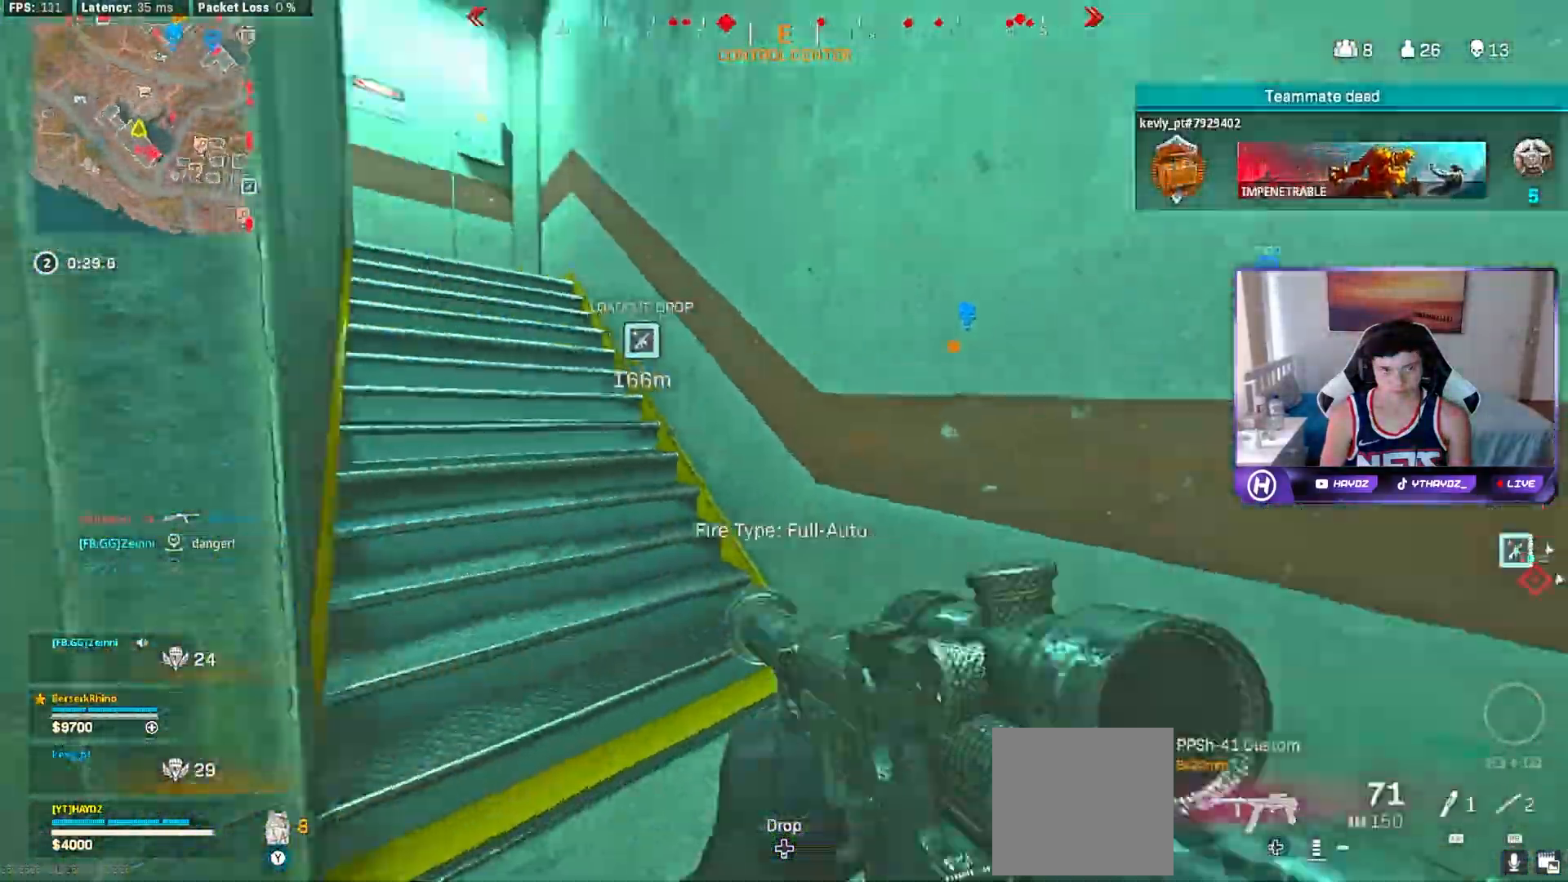
{"buttons": [], "left_stick": "up", "right_stick": "left", "events": [[67, "right_stick", "center"], [400, "L3", "down"], [433, "right_stick", "left"], [467, "L3", "up"]]}
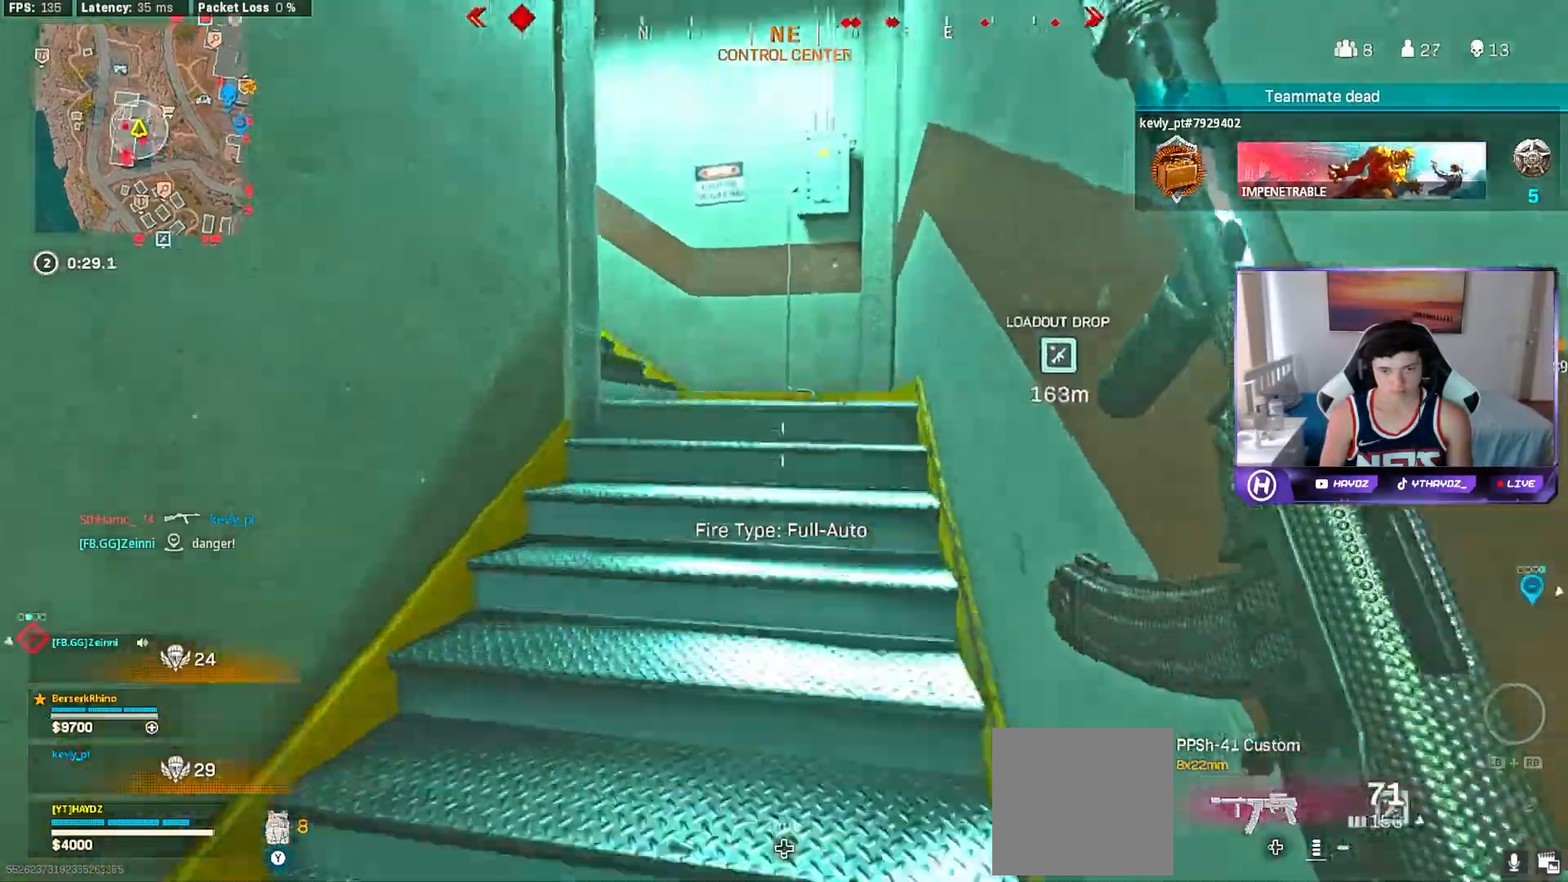
{"buttons": [], "left_stick": "up-right", "right_stick": "center", "events": [[67, "right_stick", "center"], [117, "left_stick", "up-right"], [183, "right_stick", "left"], [200, "L3", "down"], [233, "R3", "down"], [300, "L3", "up"], [300, "R3", "up"], [367, "right_stick", "center"], [400, "R3", "down"], [483, "R3", "up"]]}
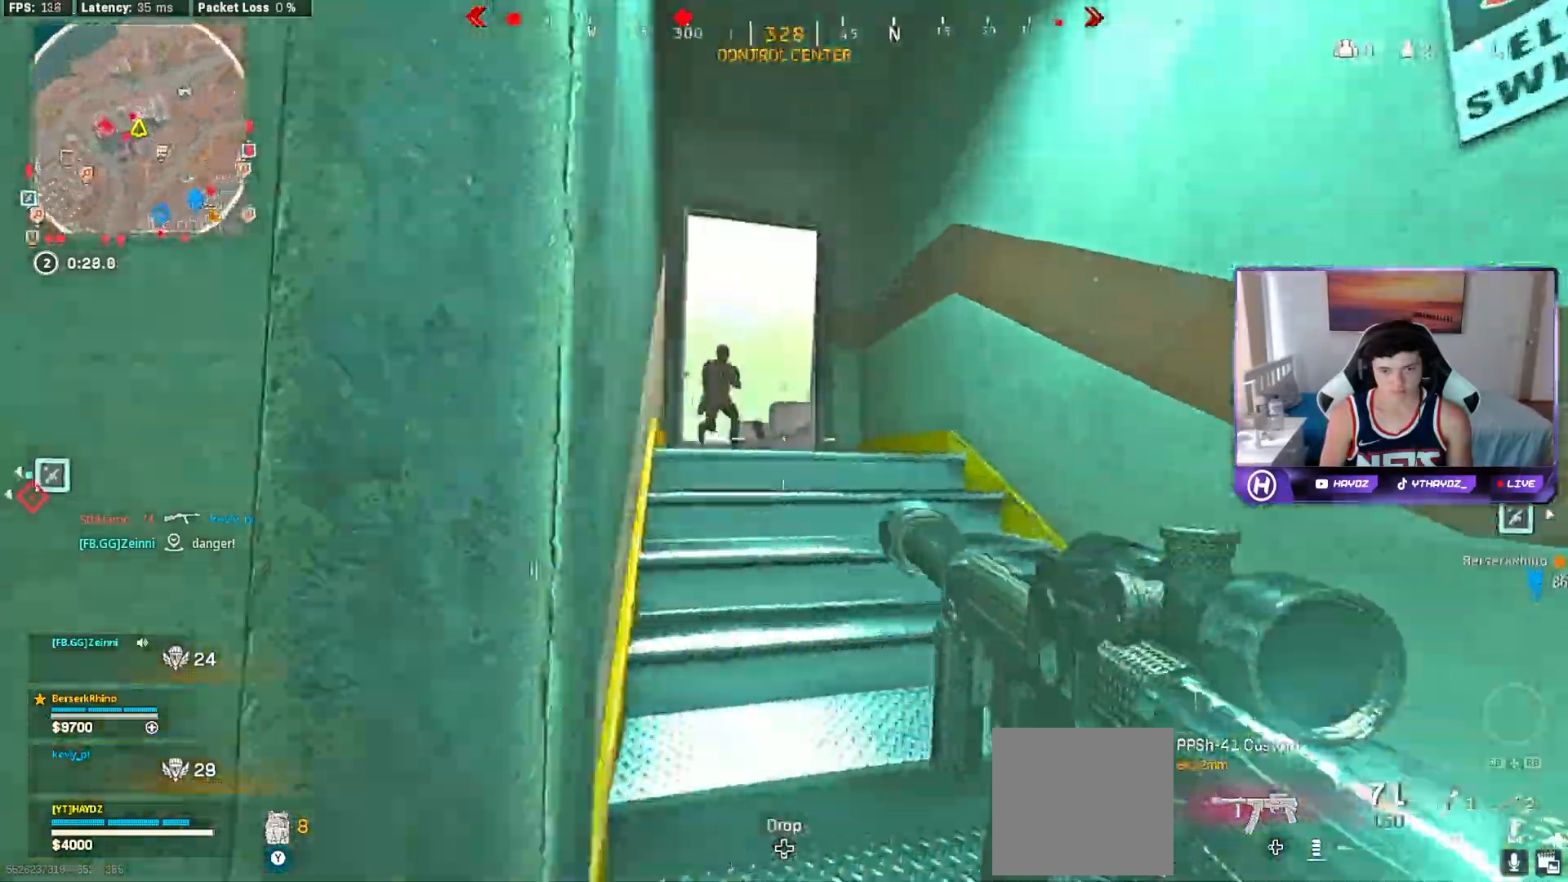
{"buttons": ["R2"], "left_stick": "down-right", "right_stick": "center", "events": [[67, "R3", "down"], [83, "left_stick", "left"], [150, "R3", "up"], [250, "R2", "down"], [317, "left_stick", "down-right"]]}
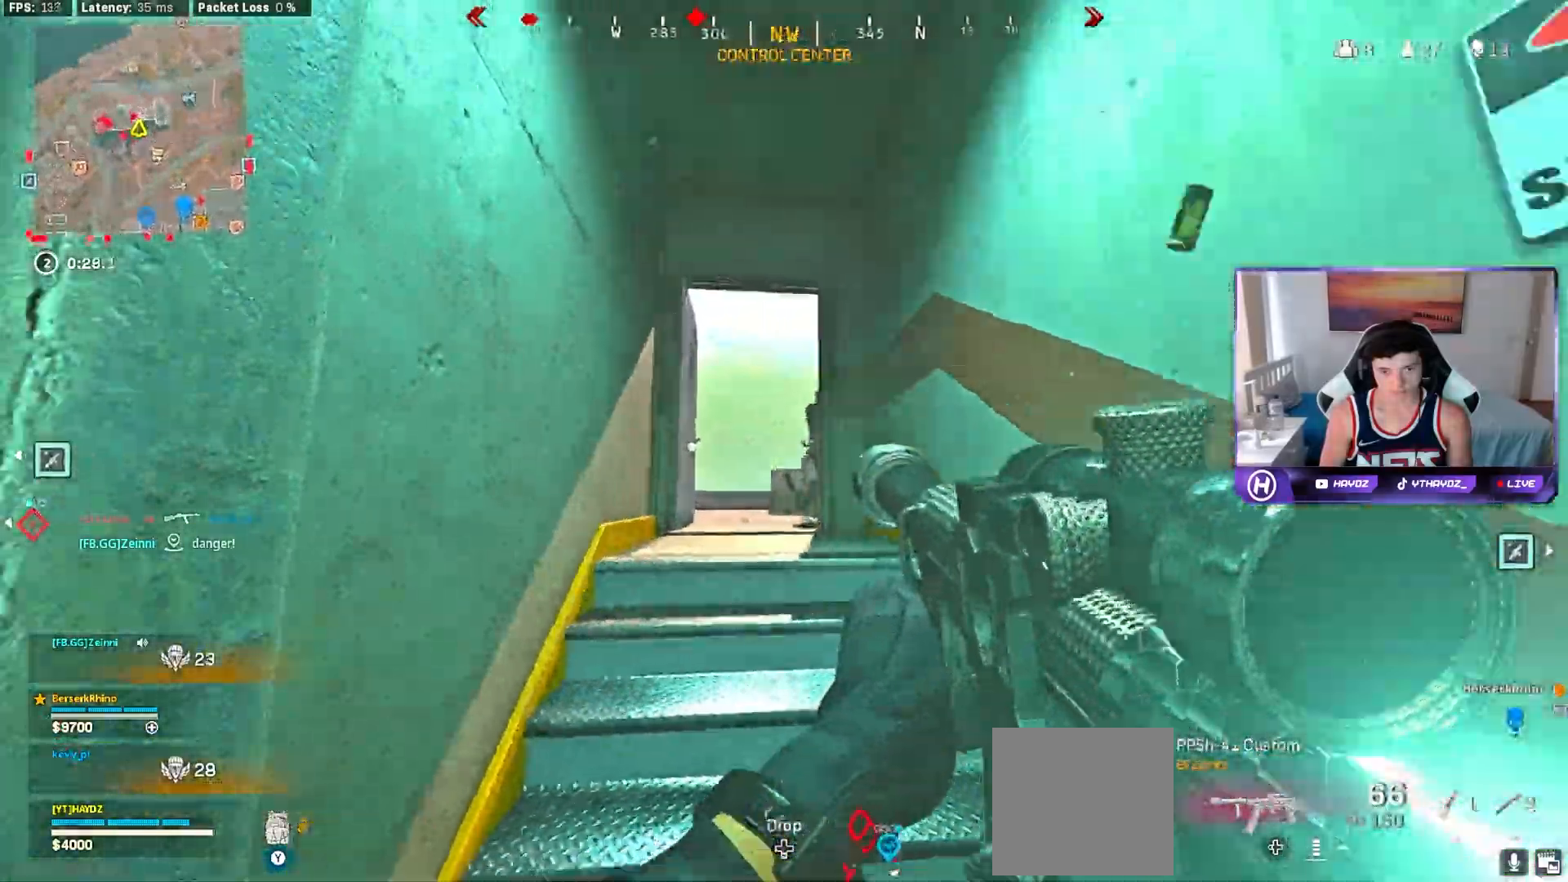
{"buttons": [], "left_stick": "up", "right_stick": "left", "events": [[17, "left_stick", "down-left"], [83, "left_stick", "up-left"], [150, "left_stick", "up"], [317, "R2", "up"], [333, "L3", "down"], [383, "left_stick", "up-left"], [417, "L3", "up"], [433, "right_stick", "left"], [483, "left_stick", "up"]]}
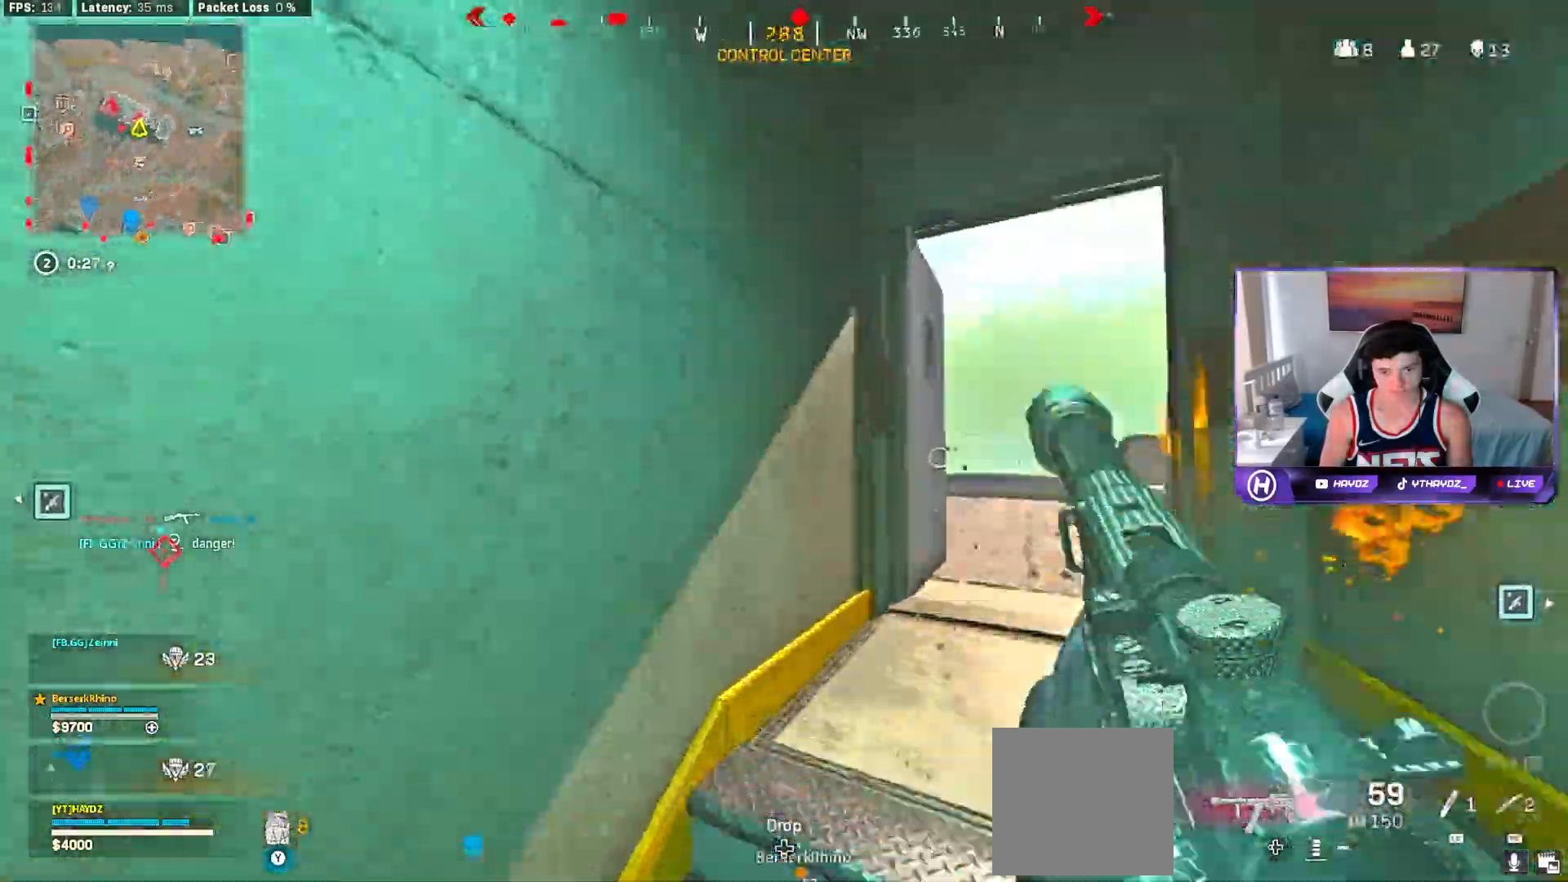
{"buttons": ["A"], "left_stick": "up", "right_stick": "center", "events": [[17, "right_stick", "center"], [83, "L3", "down"], [183, "L3", "up"], [317, "right_stick", "down-right"], [333, "L3", "down"], [417, "L3", "up"], [467, "right_stick", "center"], [483, "A", "down"]]}
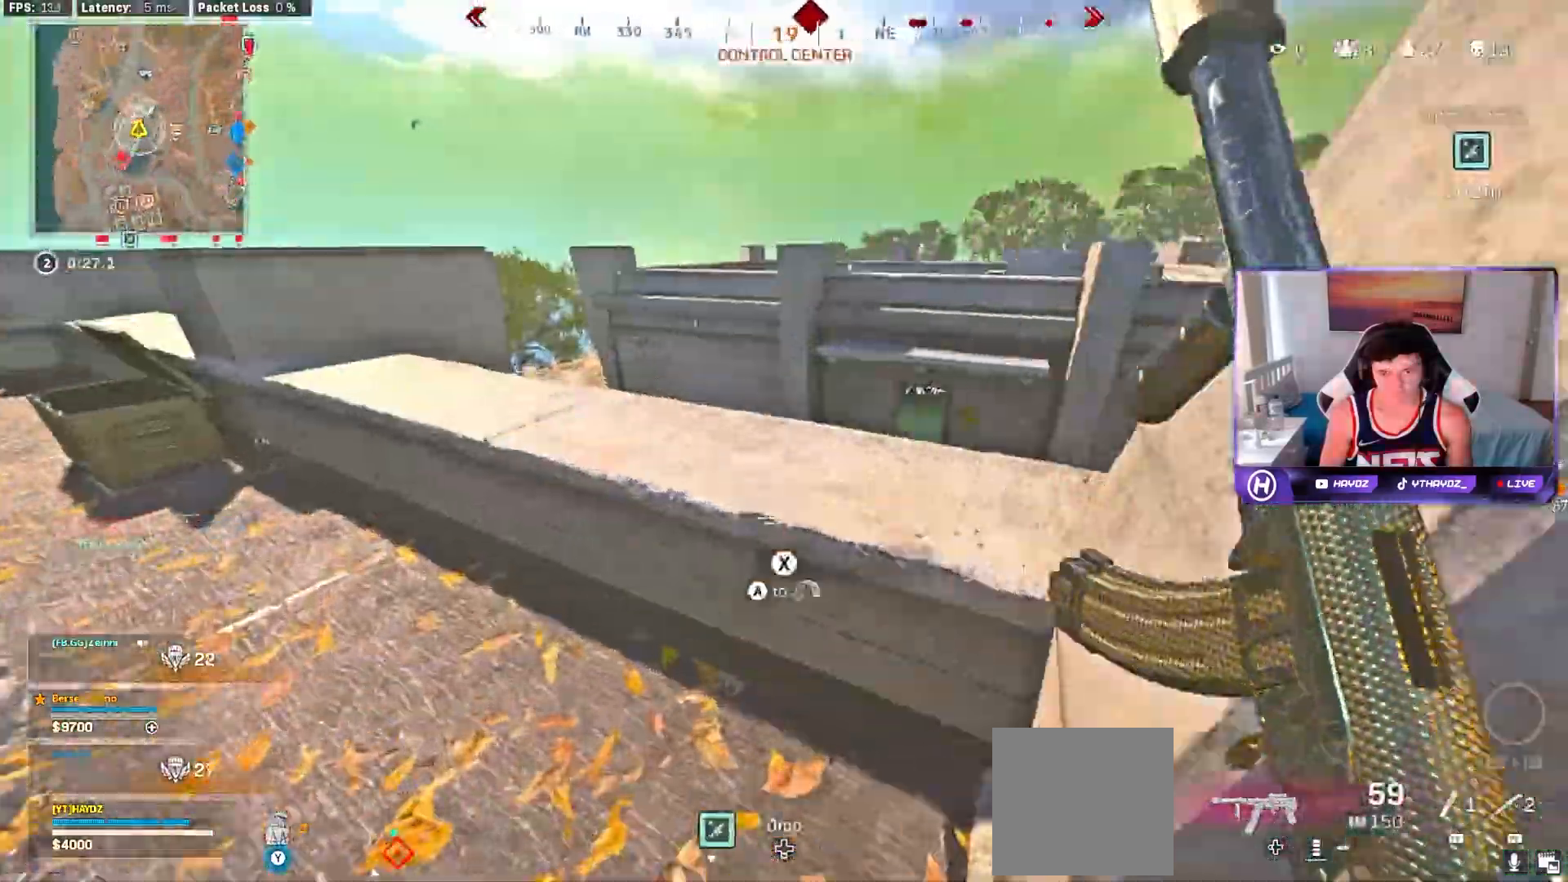
{"buttons": ["A"], "left_stick": "up", "right_stick": "center", "events": [[233, "right_stick", "down-right"], [283, "L3", "down"], [383, "L3", "up"], [383, "right_stick", "center"]]}
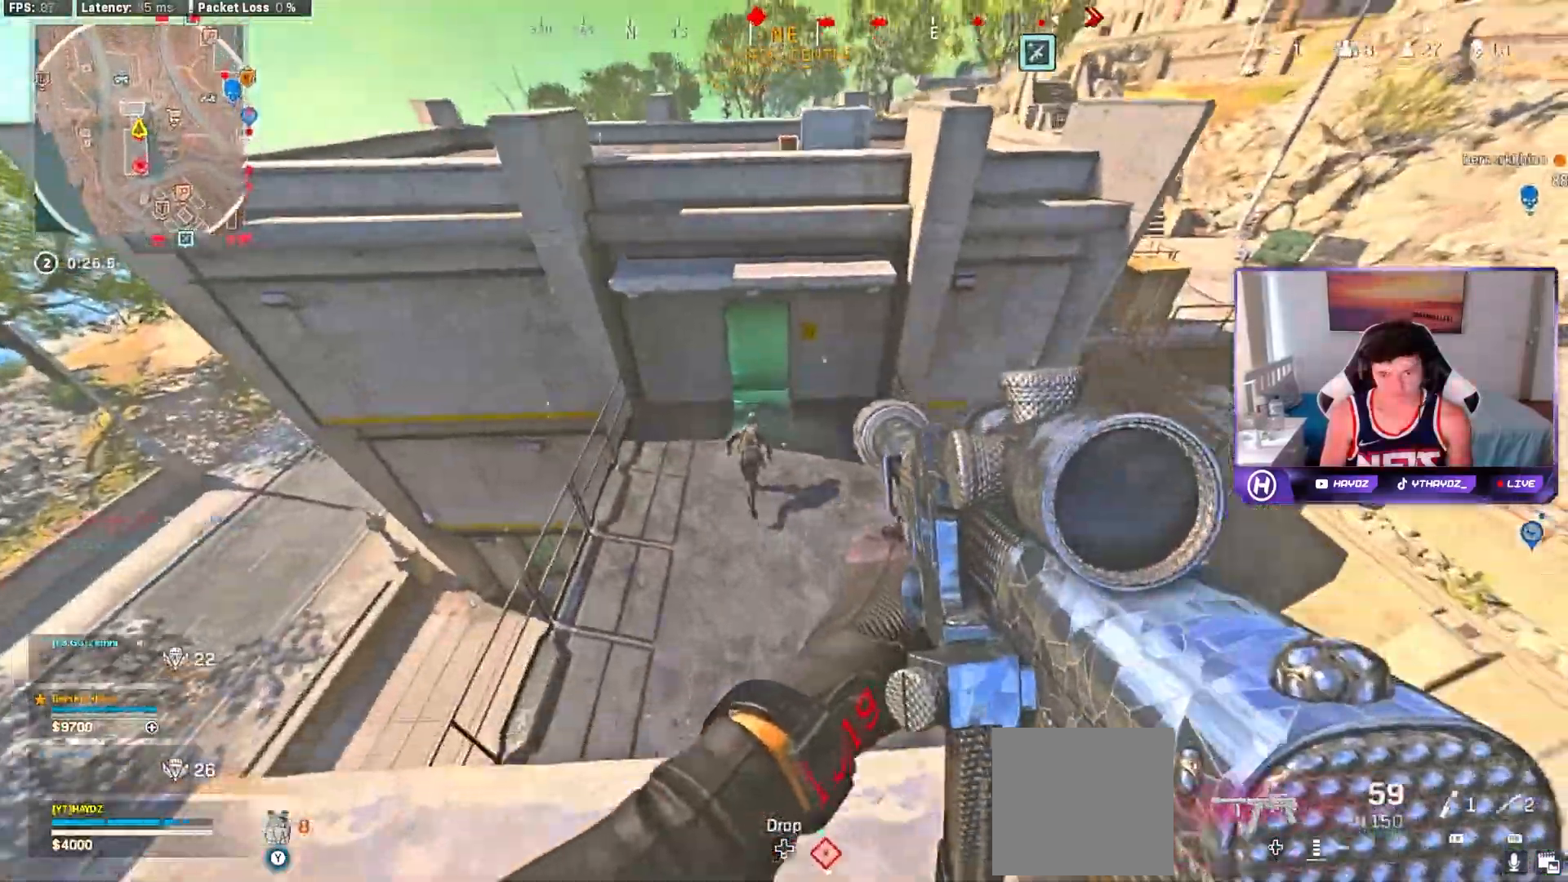
{"buttons": ["A", "R2"], "left_stick": "up-right", "right_stick": "up", "events": [[83, "R2", "down"], [317, "right_stick", "up"], [333, "left_stick", "up-right"]]}
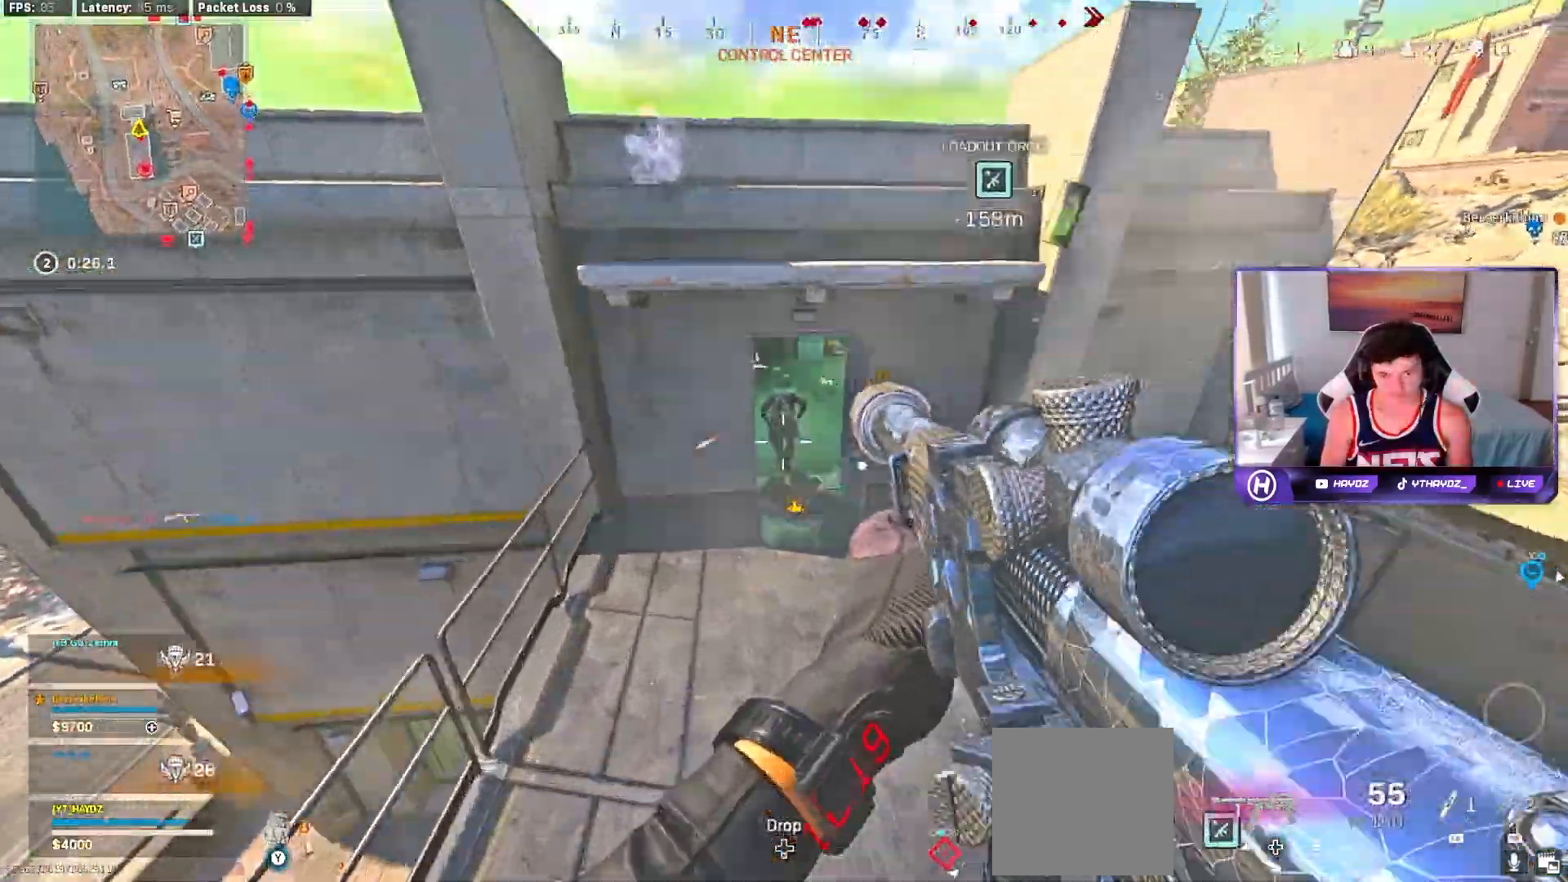
{"buttons": ["L3"], "left_stick": "up", "right_stick": "center", "events": [[267, "L3", "down"], [267, "left_stick", "up"], [333, "L3", "up"], [333, "R2", "up"], [333, "right_stick", "center"], [400, "A", "up"], [400, "right_stick", "right"], [467, "L3", "down"], [467, "right_stick", "center"]]}
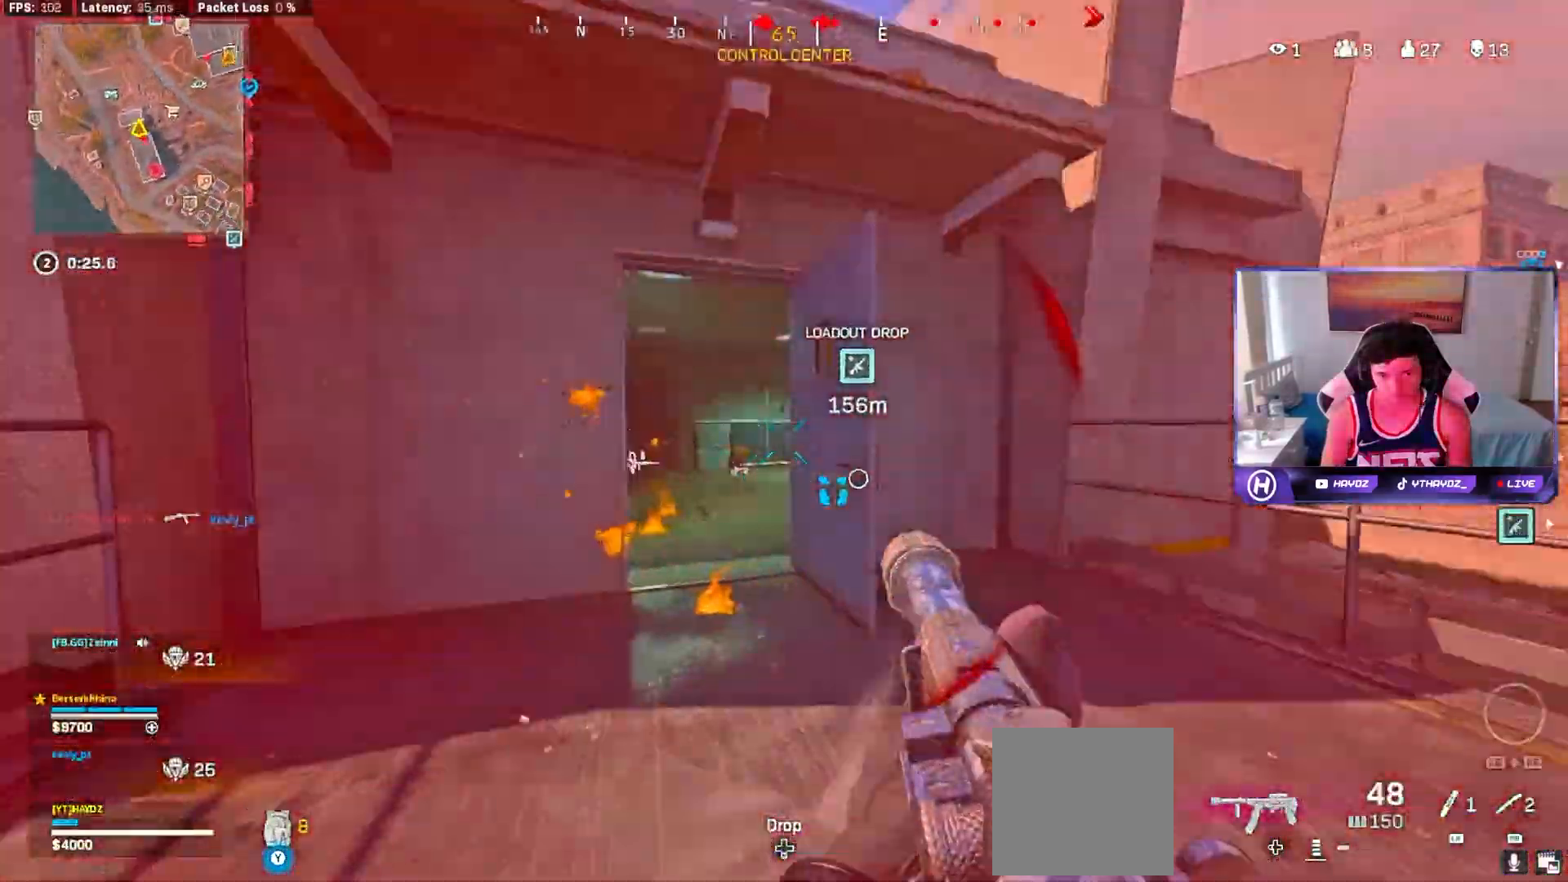
{"buttons": ["R2"], "left_stick": "up-left", "right_stick": "center", "events": [[67, "L3", "up"], [117, "right_stick", "left"], [183, "R3", "down"], [217, "right_stick", "center"], [267, "R3", "up"], [283, "left_stick", "up-left"], [367, "R3", "down"], [367, "right_stick", "down-left"], [417, "R3", "up"], [450, "right_stick", "center"], [500, "R2", "down"]]}
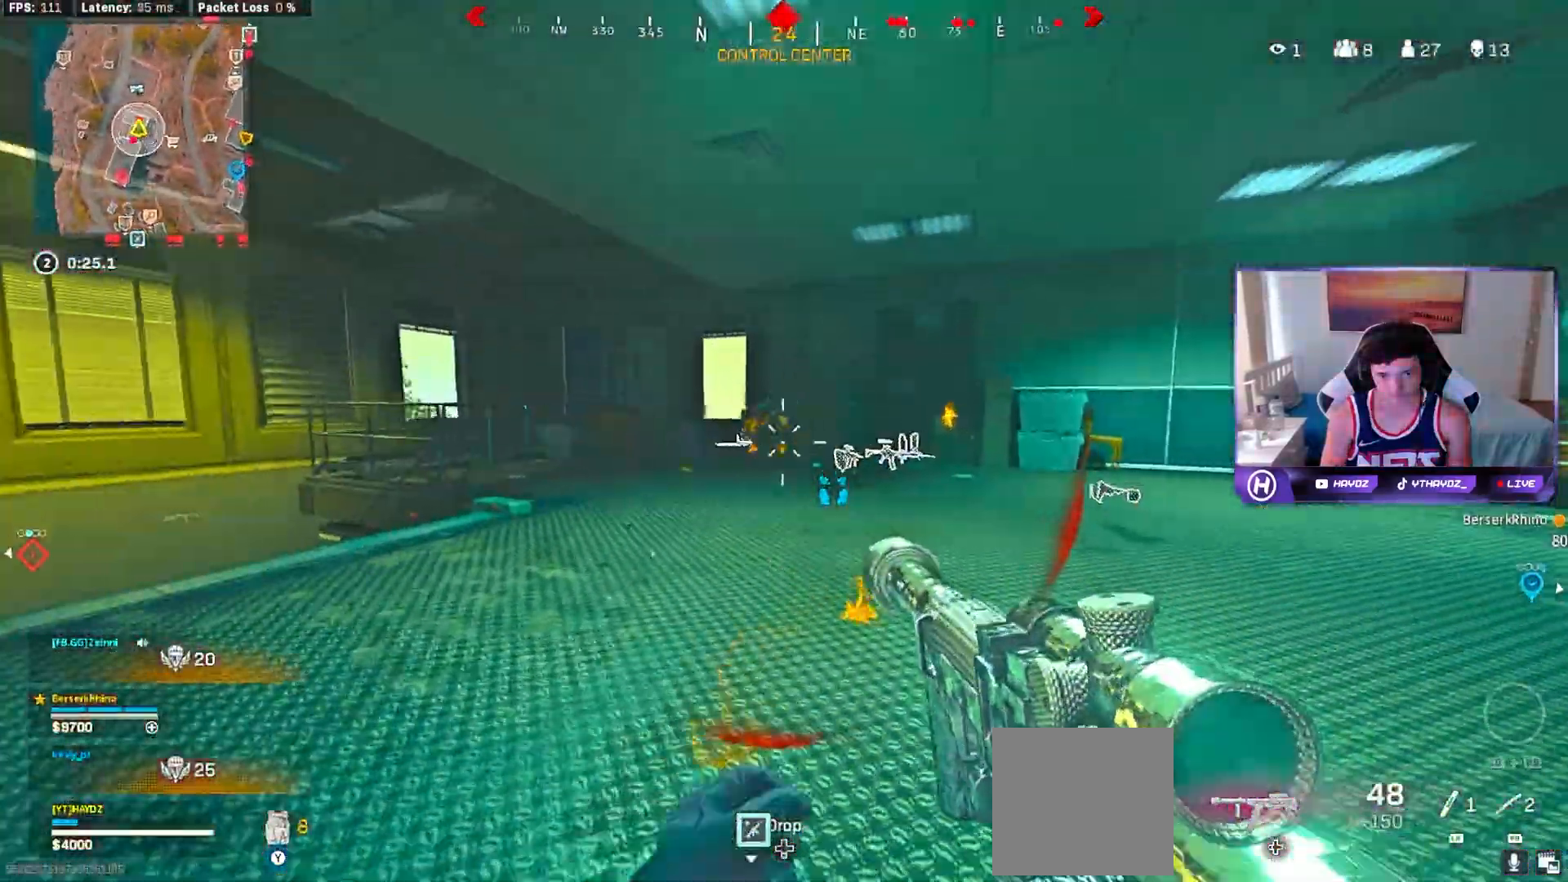
{"buttons": ["R2"], "left_stick": "left", "right_stick": "down-right", "events": [[33, "R3", "down"], [50, "right_stick", "down-left"], [100, "A", "down"], [100, "R3", "up"], [100, "right_stick", "center"], [183, "left_stick", "left"], [200, "A", "up"], [250, "right_stick", "down-left"], [400, "R1", "down"], [400, "right_stick", "down-right"], [433, "R1", "up"]]}
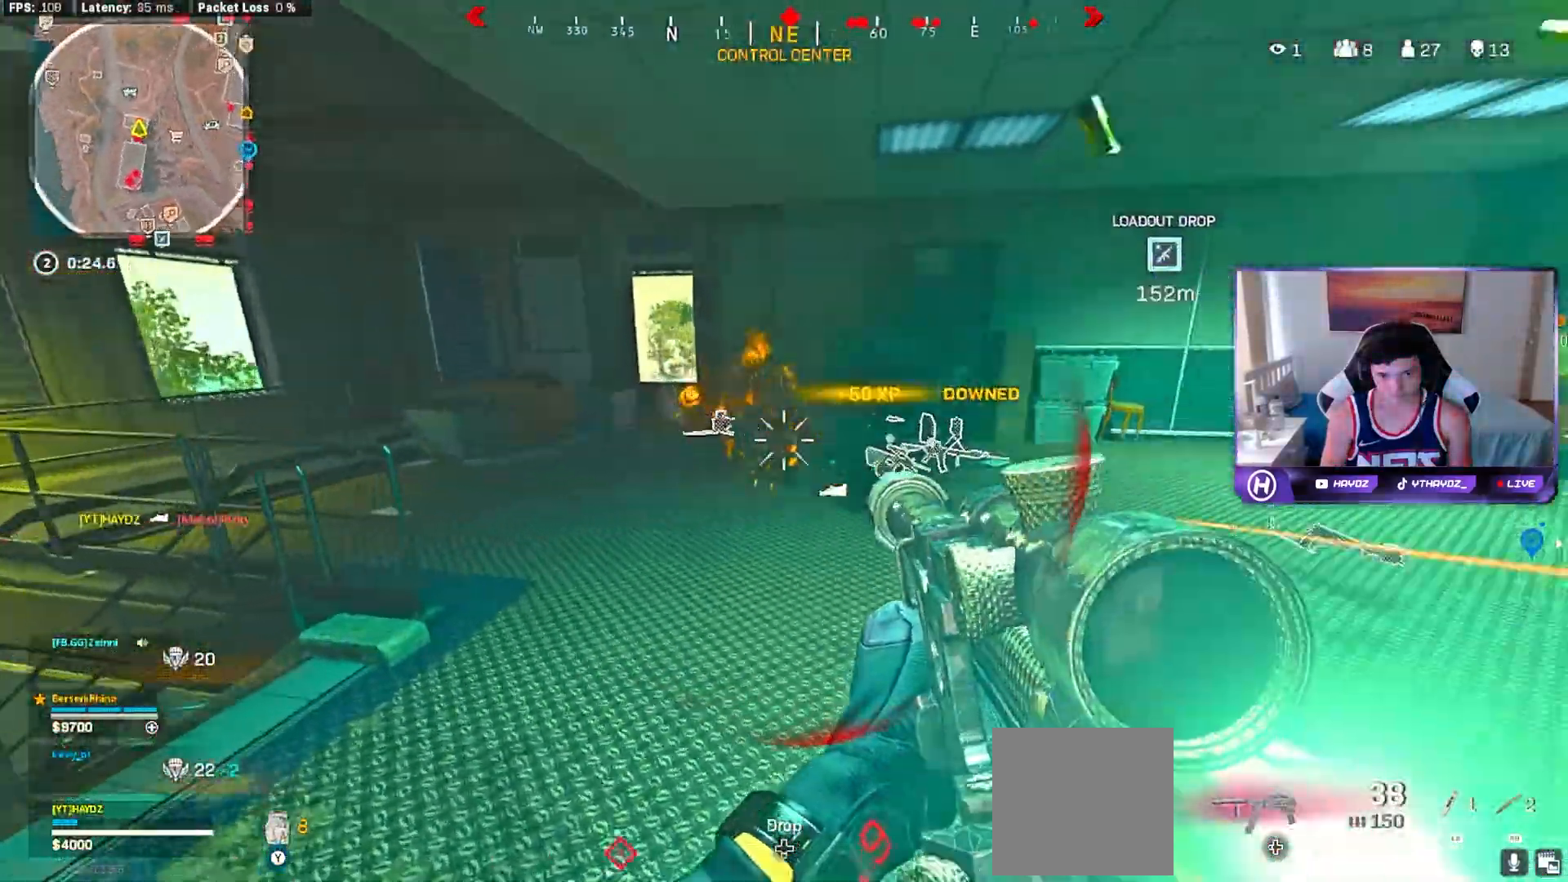
{"buttons": ["R2"], "left_stick": "down-left", "right_stick": "down-right", "events": [[100, "right_stick", "center"], [350, "right_stick", "down-right"], [450, "left_stick", "down-left"]]}
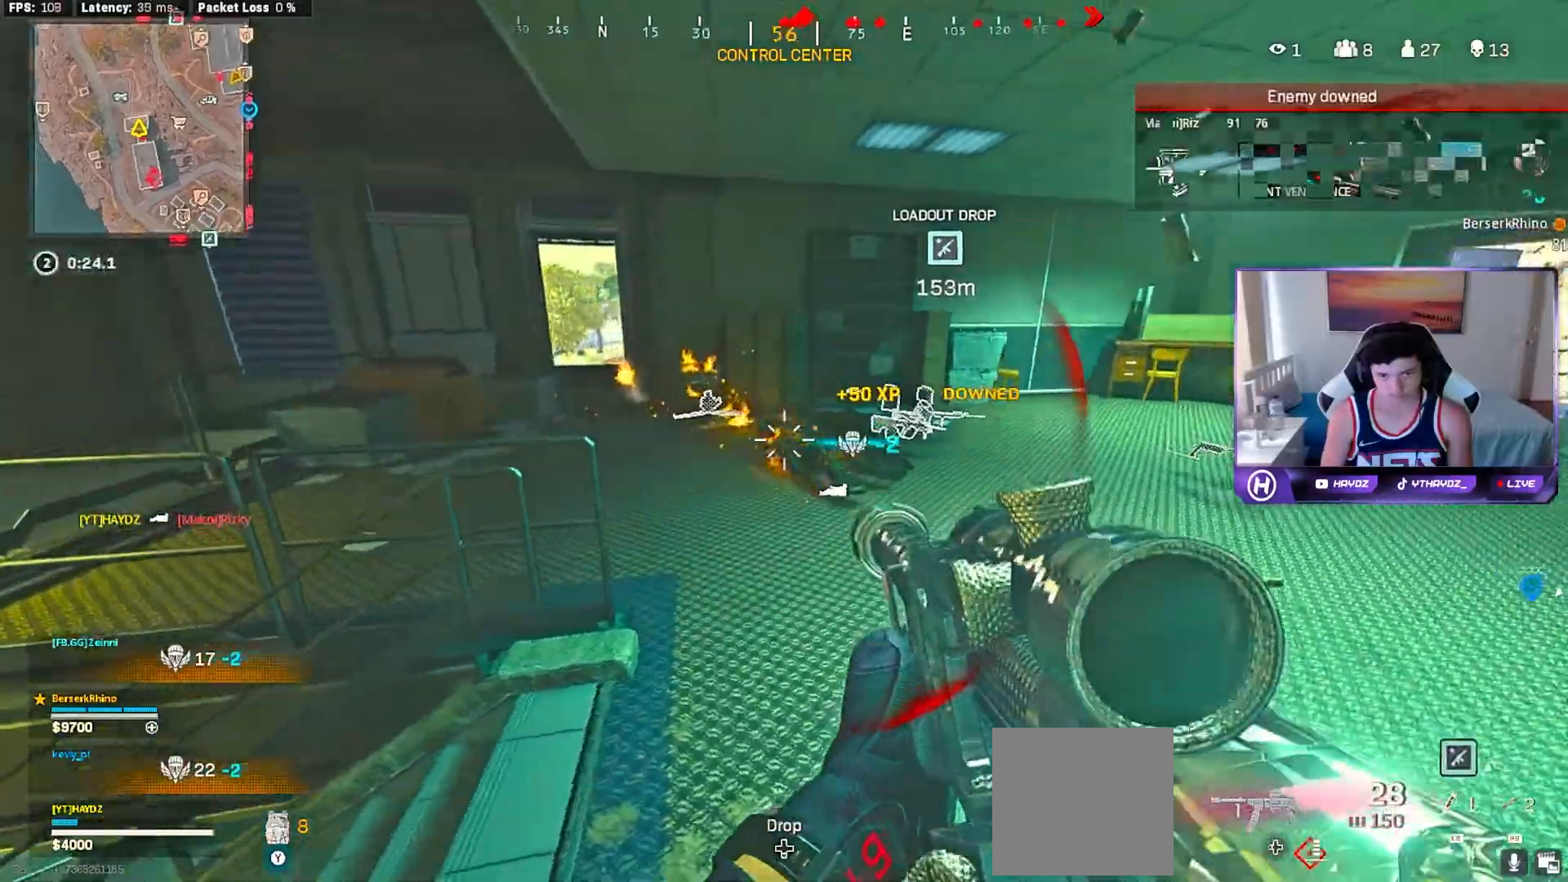
{"buttons": [], "left_stick": "up-left", "right_stick": "left", "events": [[117, "right_stick", "center"], [167, "left_stick", "down"], [400, "left_stick", "left"], [400, "right_stick", "left"], [450, "R2", "up"], [467, "left_stick", "up-left"]]}
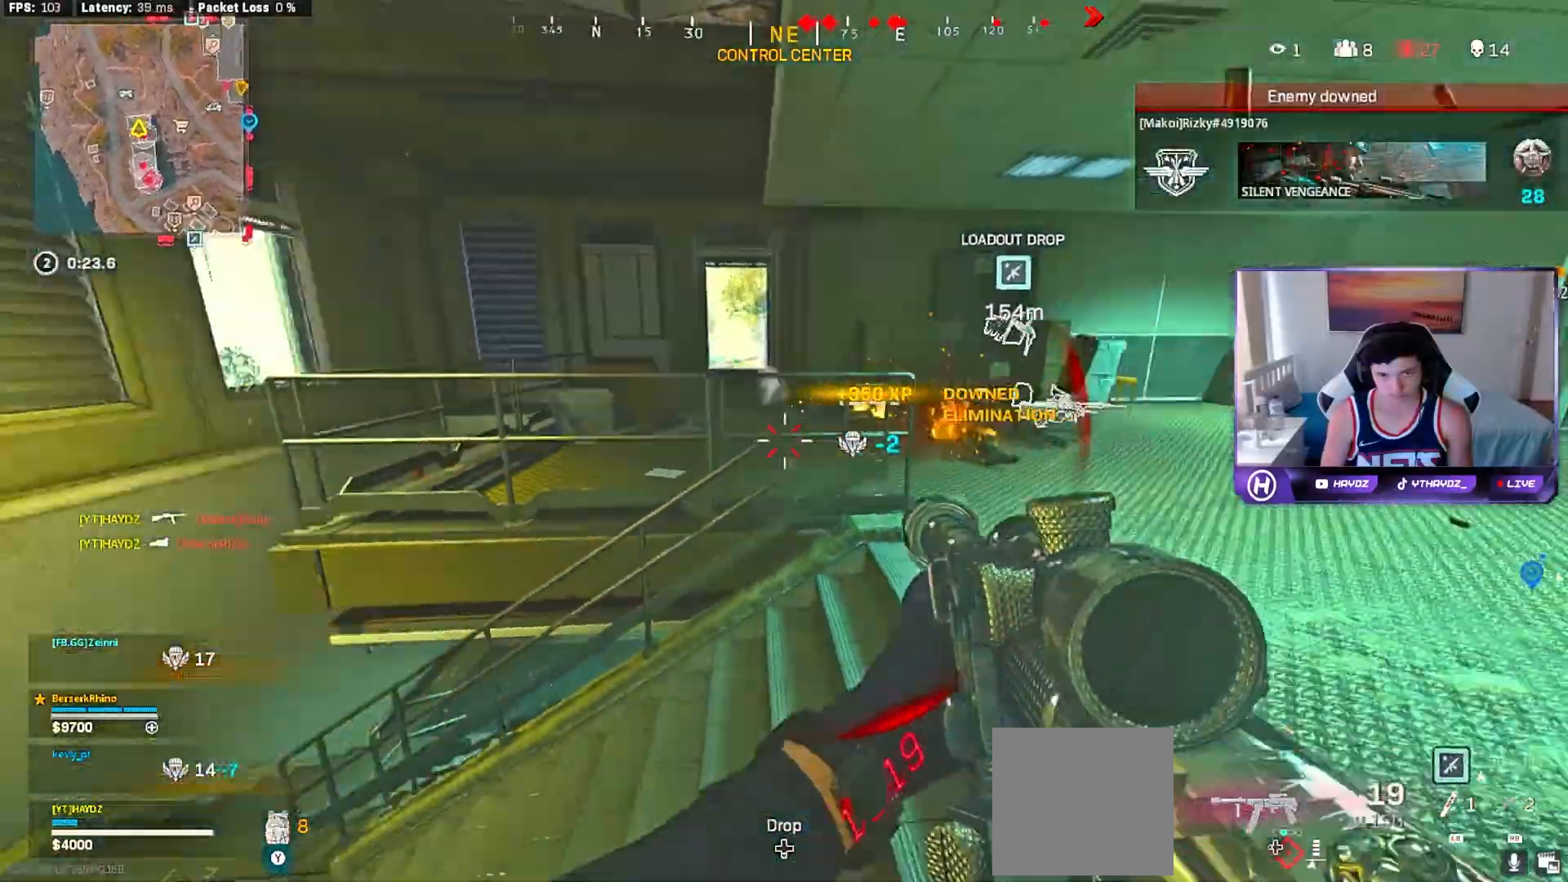
{"buttons": [], "left_stick": "up-left", "right_stick": "right", "events": [[17, "left_stick", "up"], [50, "L3", "down"], [117, "right_stick", "center"], [183, "L3", "up"], [183, "left_stick", "up-left"], [483, "right_stick", "right"]]}
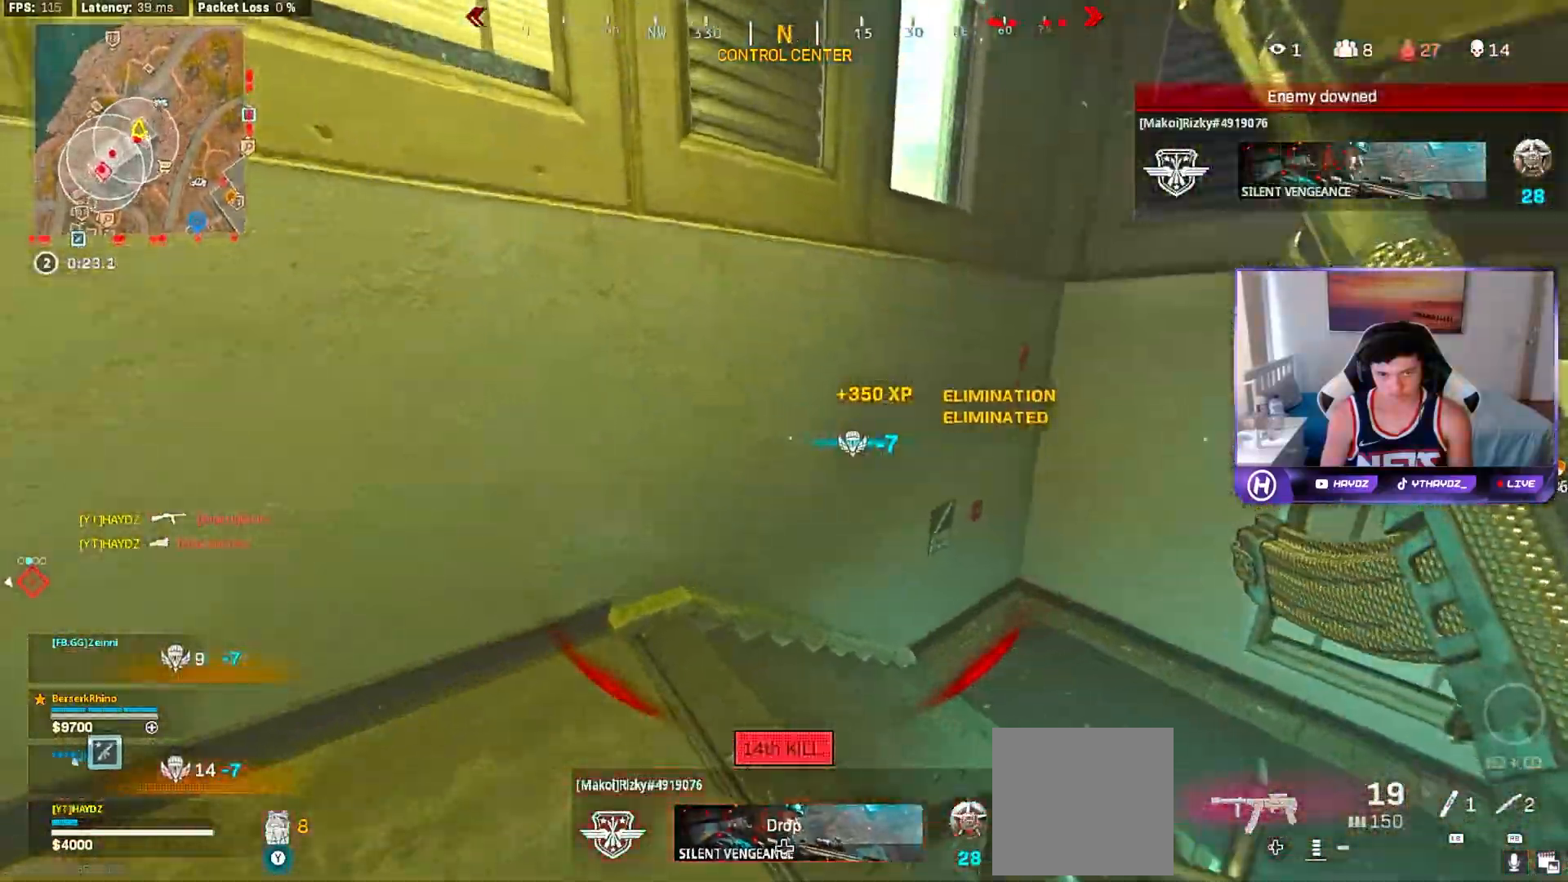
{"buttons": [], "left_stick": "up", "right_stick": "center", "events": [[67, "left_stick", "up"], [200, "right_stick", "center"], [217, "L3", "down"], [250, "Y", "down"], [283, "L3", "up"], [417, "L3", "down"], [500, "L3", "up"], [500, "Y", "up"]]}
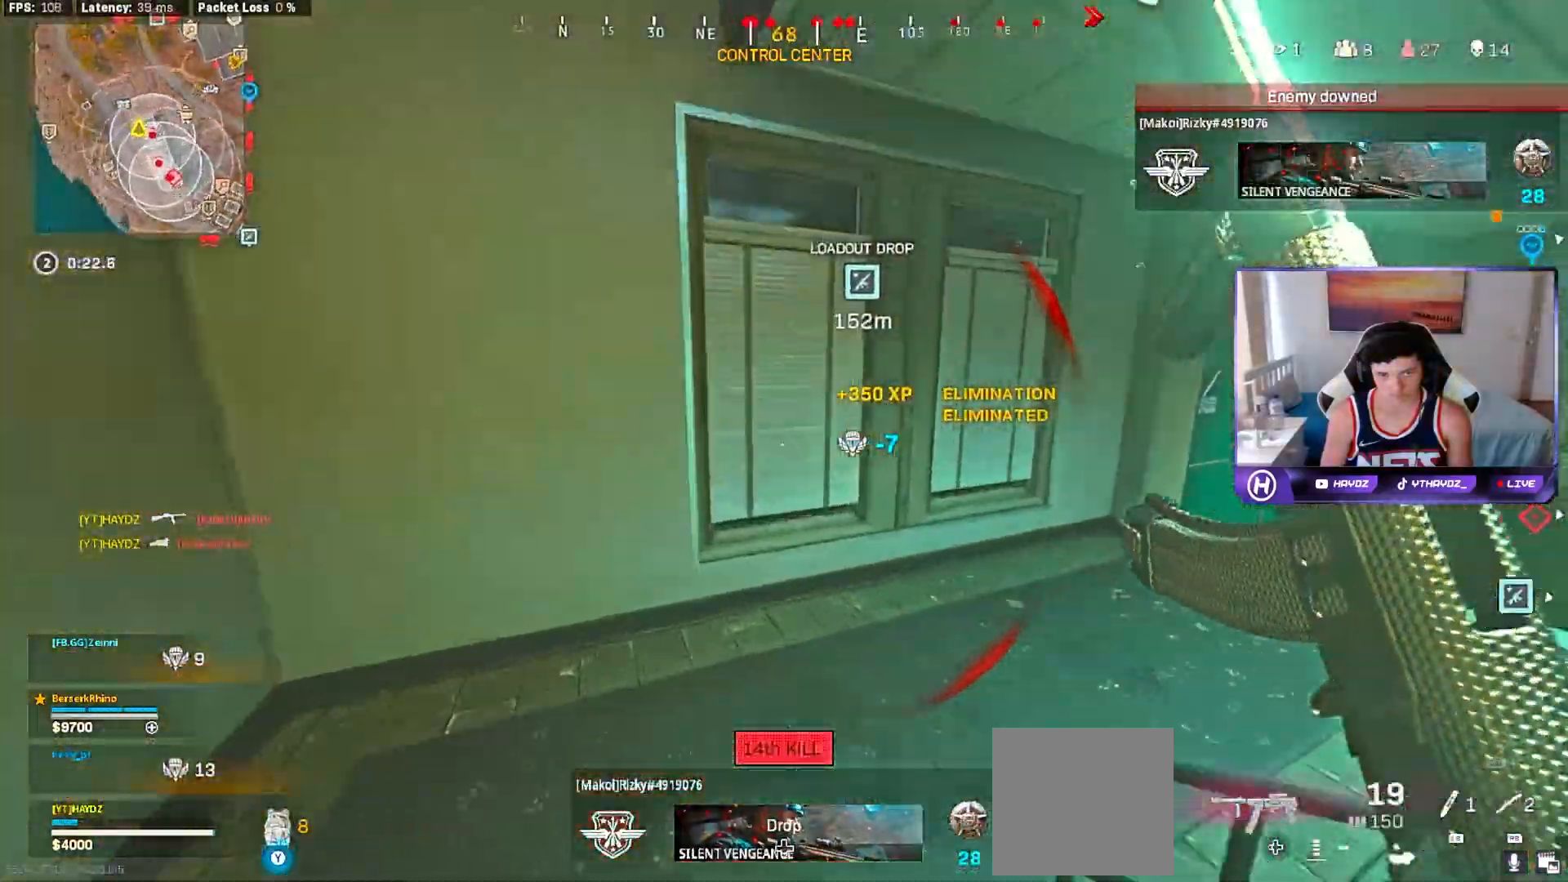
{"buttons": [], "left_stick": "up", "right_stick": "center", "events": [[100, "right_stick", "right"], [183, "L3", "down"], [183, "left_stick", "up-right"], [283, "L3", "up"], [283, "left_stick", "up"], [383, "right_stick", "center"]]}
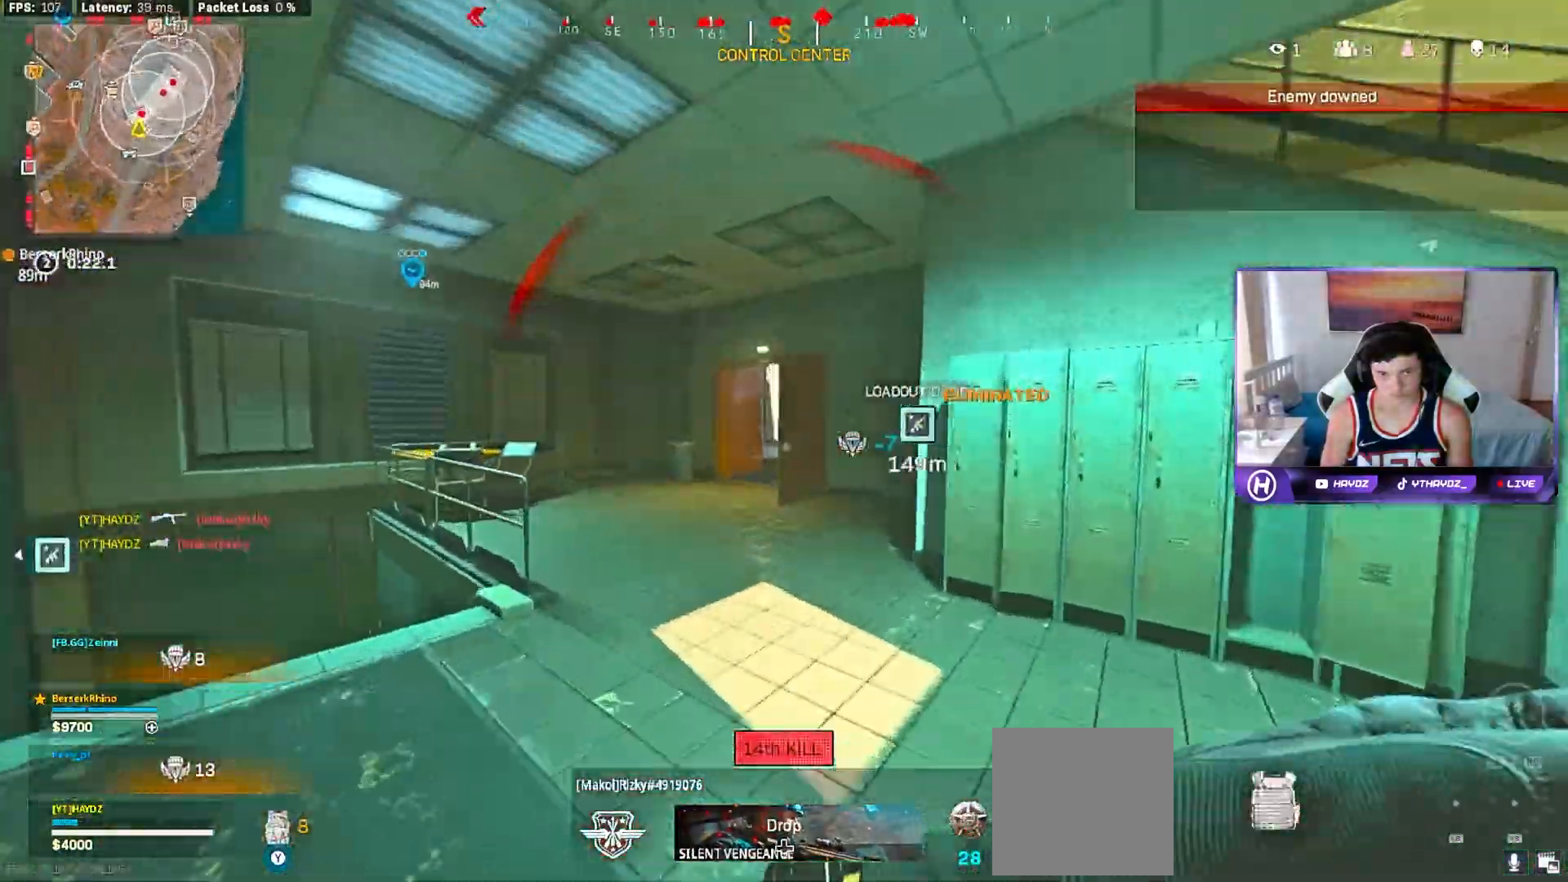
{"buttons": [], "left_stick": "up-left", "right_stick": "center", "events": [[67, "R3", "down"], [117, "right_stick", "right"], [133, "R3", "up"], [267, "R3", "down"], [317, "R3", "up"], [417, "R3", "down"], [467, "right_stick", "center"], [483, "left_stick", "up-left"], [500, "R3", "up"]]}
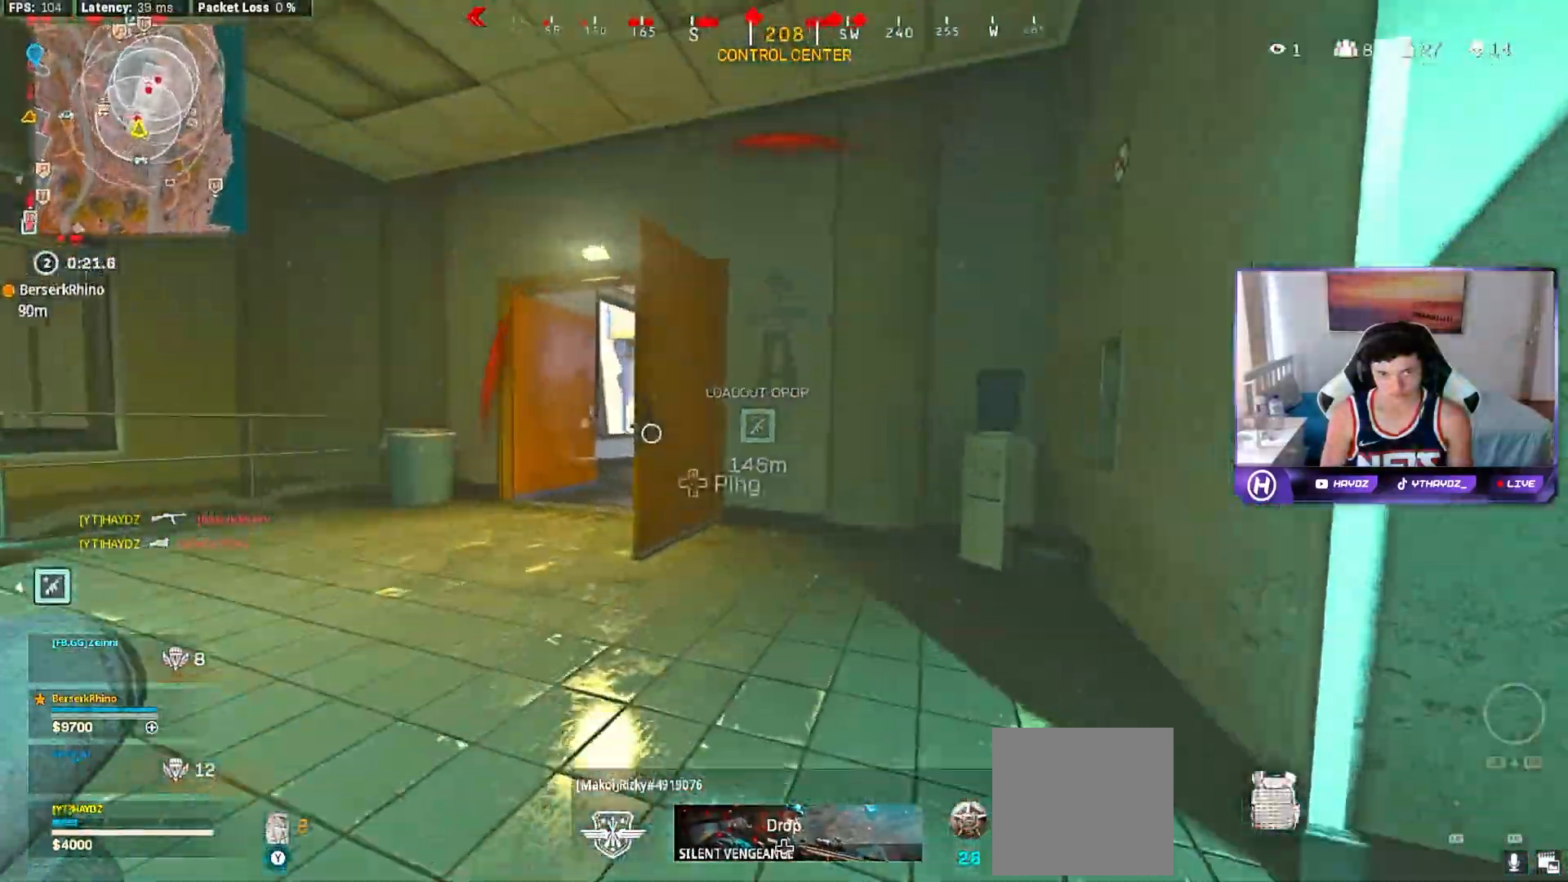
{"buttons": [], "left_stick": "up", "right_stick": "right", "events": [[33, "right_stick", "left"], [183, "right_stick", "center"], [250, "L3", "down"], [283, "right_stick", "right"], [333, "L3", "up"], [333, "left_stick", "up"]]}
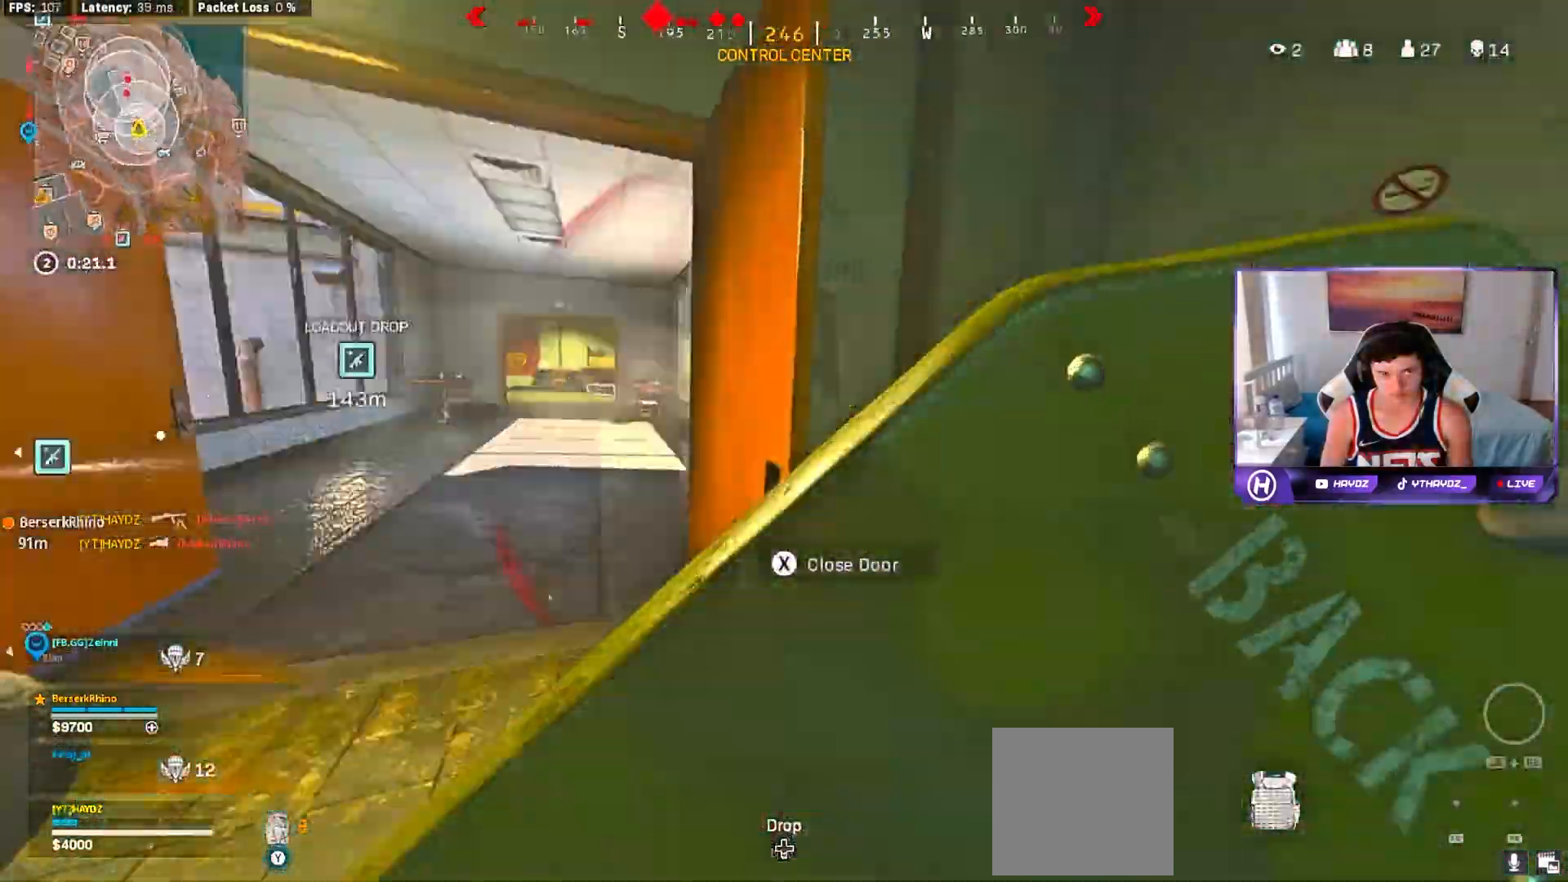
{"buttons": [], "left_stick": "up-right", "right_stick": "left", "events": [[17, "left_stick", "center"], [17, "right_stick", "center"], [150, "left_stick", "down-right"], [333, "right_stick", "right"], [400, "left_stick", "up-right"], [500, "right_stick", "left"]]}
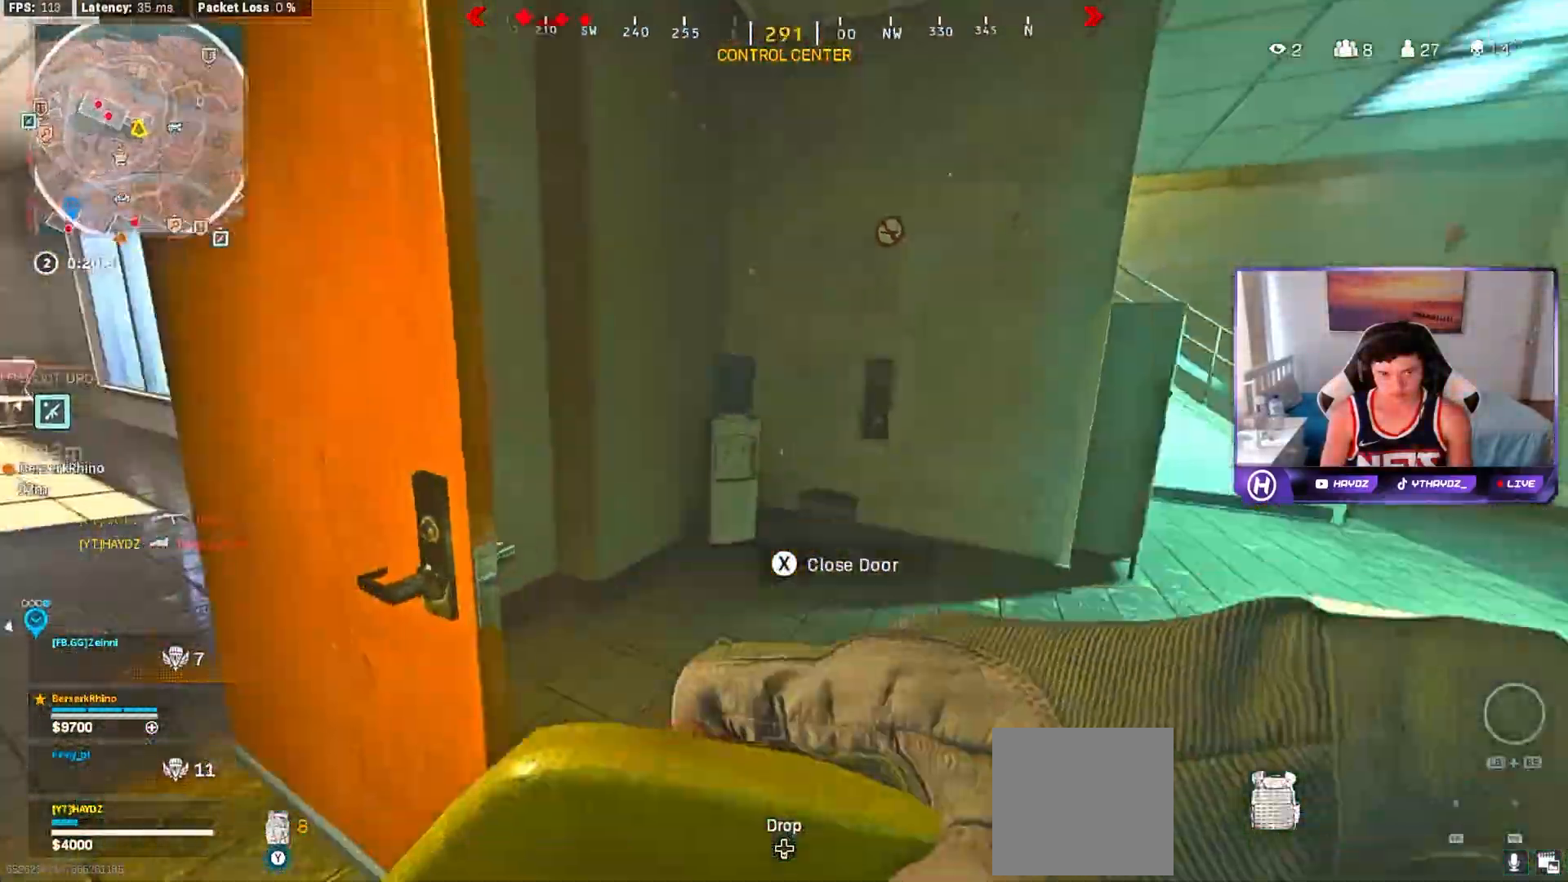
{"buttons": [], "left_stick": "up-right", "right_stick": "center", "events": [[50, "L3", "down"], [50, "left_stick", "up"], [133, "L3", "up"], [183, "right_stick", "right"], [300, "left_stick", "left"], [367, "left_stick", "down"], [467, "right_stick", "center"], [483, "left_stick", "up-right"]]}
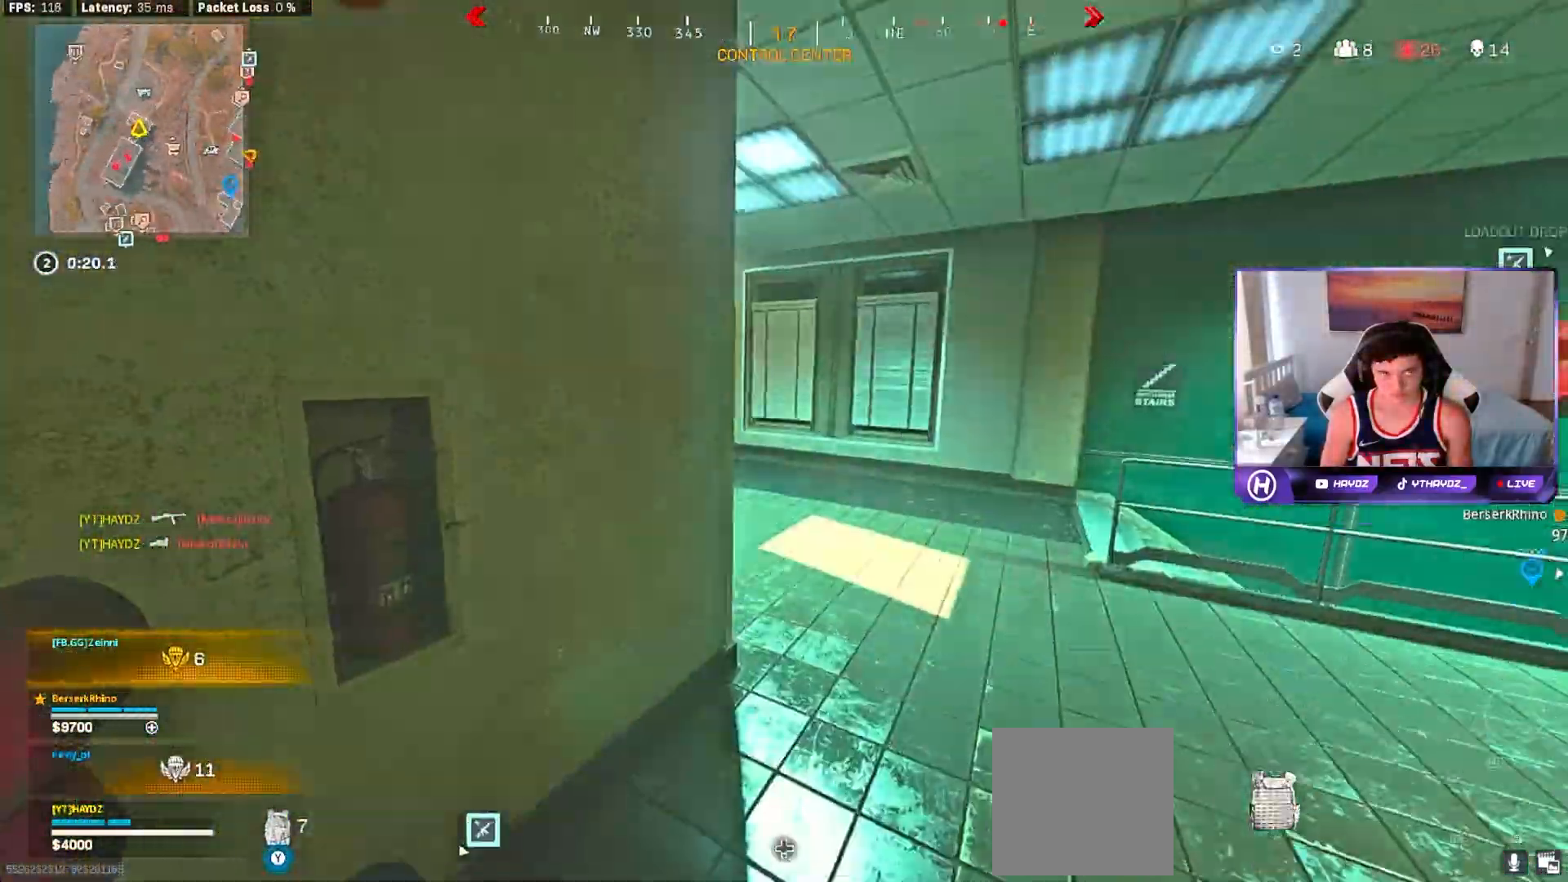
{"buttons": [], "left_stick": "right", "right_stick": "center", "events": [[50, "left_stick", "up-left"], [150, "left_stick", "down"], [150, "right_stick", "right"], [250, "left_stick", "right"], [300, "left_stick", "up-left"], [333, "right_stick", "center"], [383, "left_stick", "down-left"], [483, "left_stick", "right"]]}
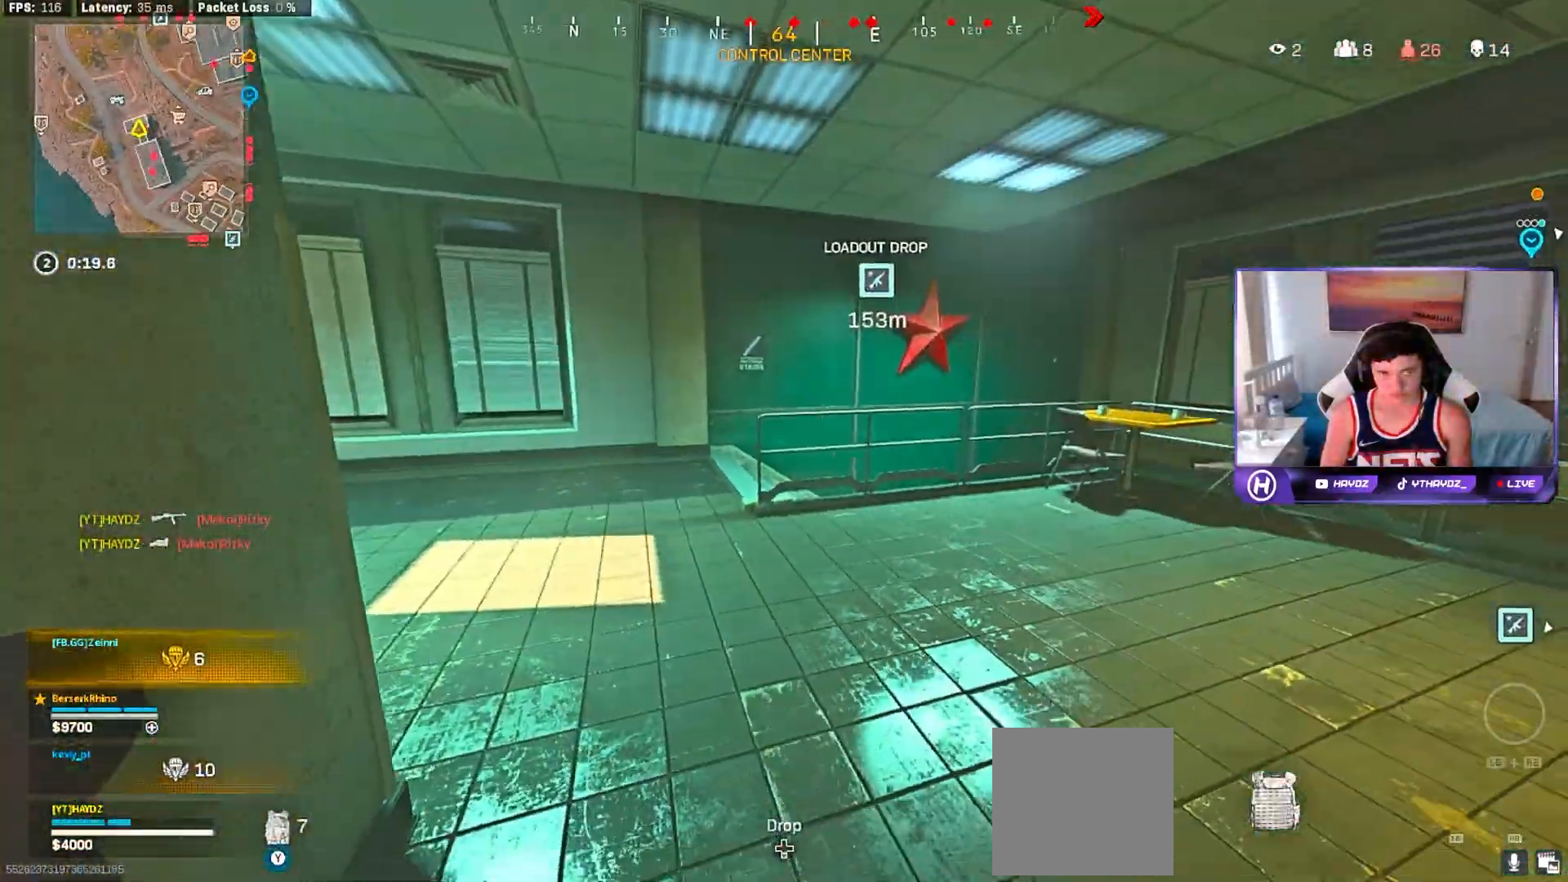
{"buttons": [], "left_stick": "down", "right_stick": "center", "events": [[67, "left_stick", "up"], [117, "left_stick", "left"], [183, "left_stick", "down"], [317, "left_stick", "up"], [367, "left_stick", "left"], [467, "left_stick", "down"]]}
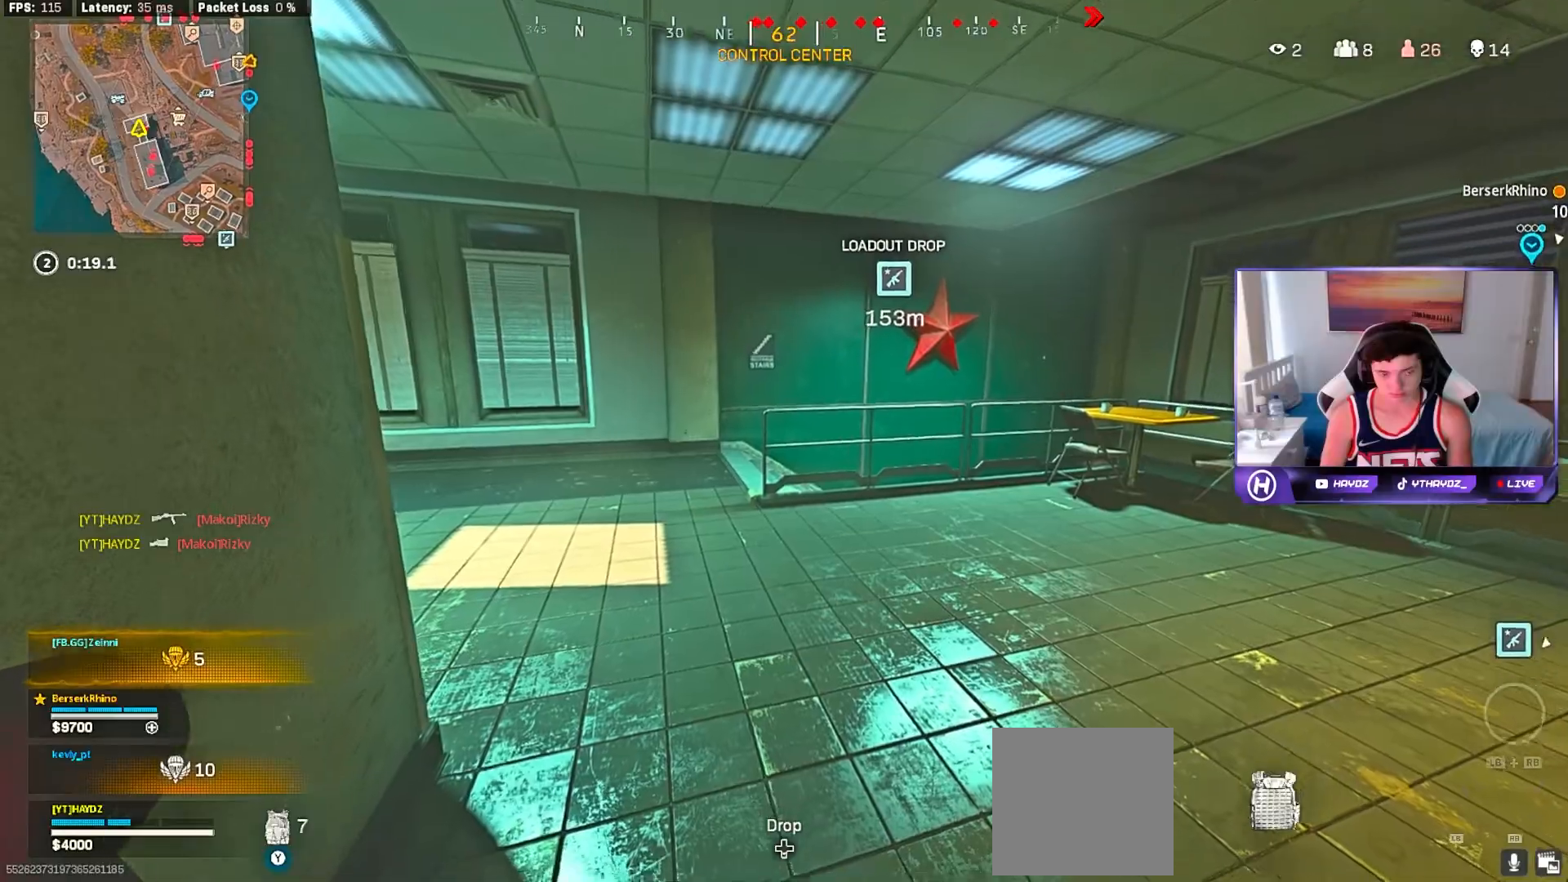
{"buttons": [], "left_stick": "down-right", "right_stick": "center", "events": [[33, "left_stick", "right"], [100, "left_stick", "up-left"], [167, "left_stick", "down-left"], [250, "left_stick", "down-right"], [350, "left_stick", "up-left"], [417, "left_stick", "down-left"], [500, "left_stick", "down-right"]]}
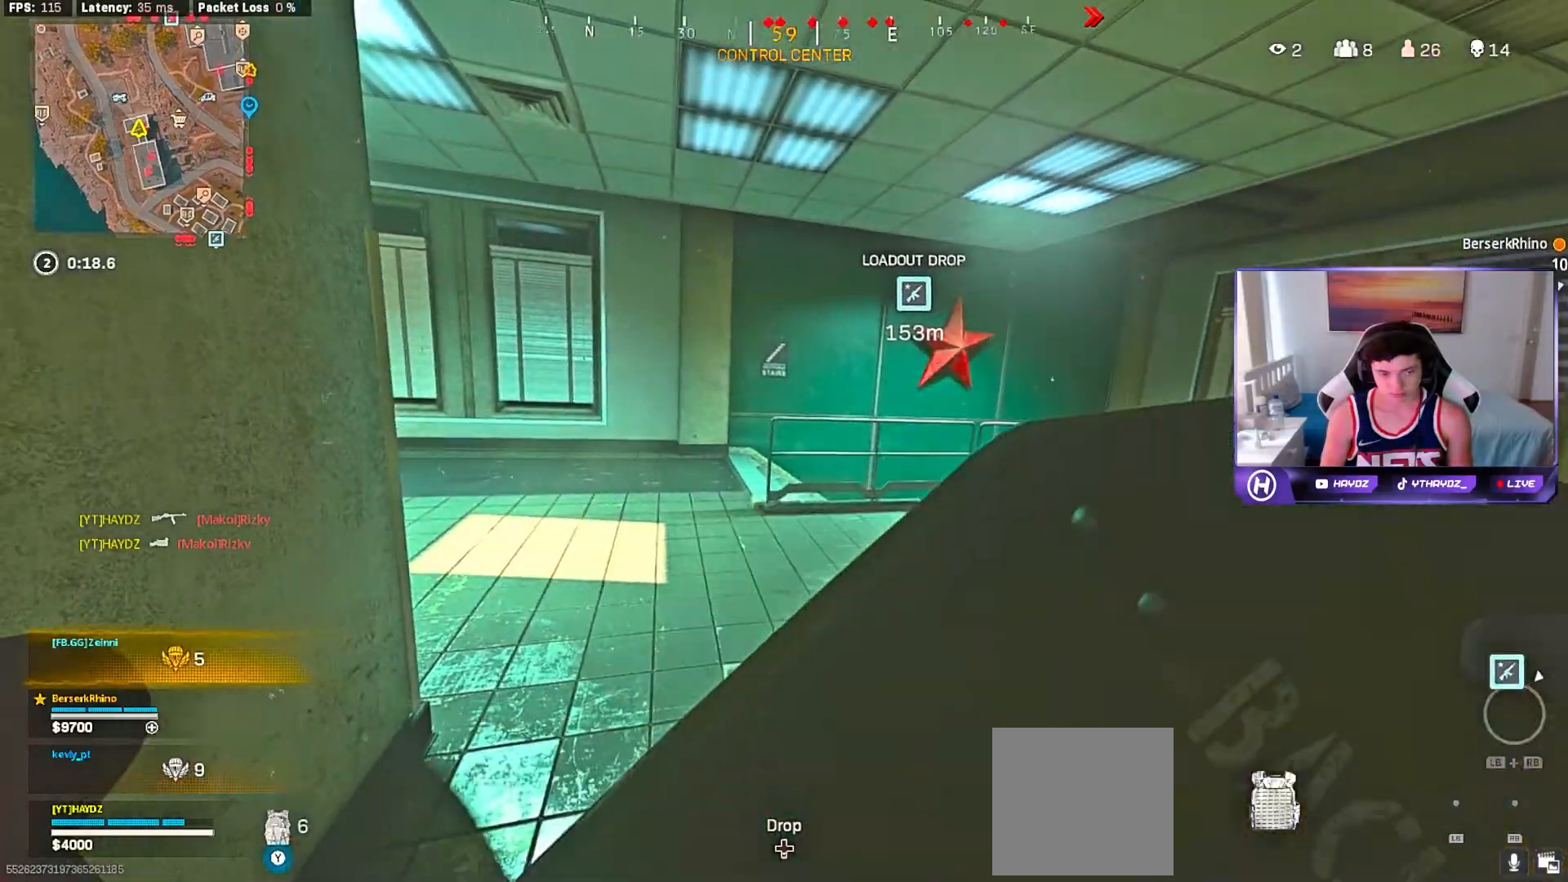
{"buttons": [], "left_stick": "left", "right_stick": "center", "events": [[83, "left_stick", "up-left"], [167, "left_stick", "down-left"], [267, "left_stick", "down-right"], [383, "left_stick", "left"]]}
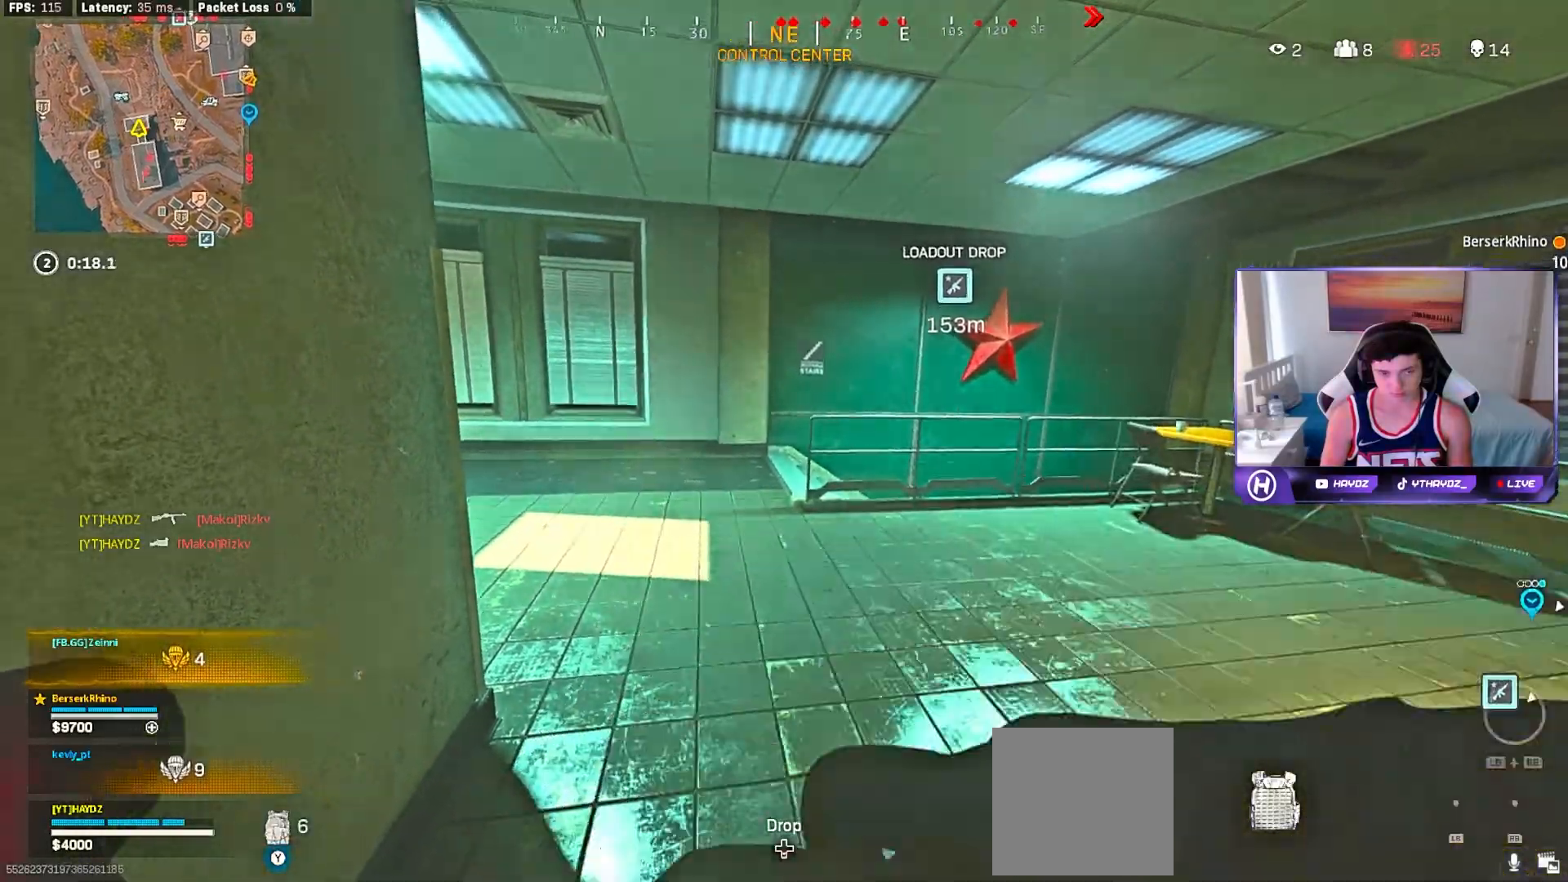
{"buttons": [], "left_stick": "center", "right_stick": "center", "events": [[17, "left_stick", "down-left"], [333, "left_stick", "center"]]}